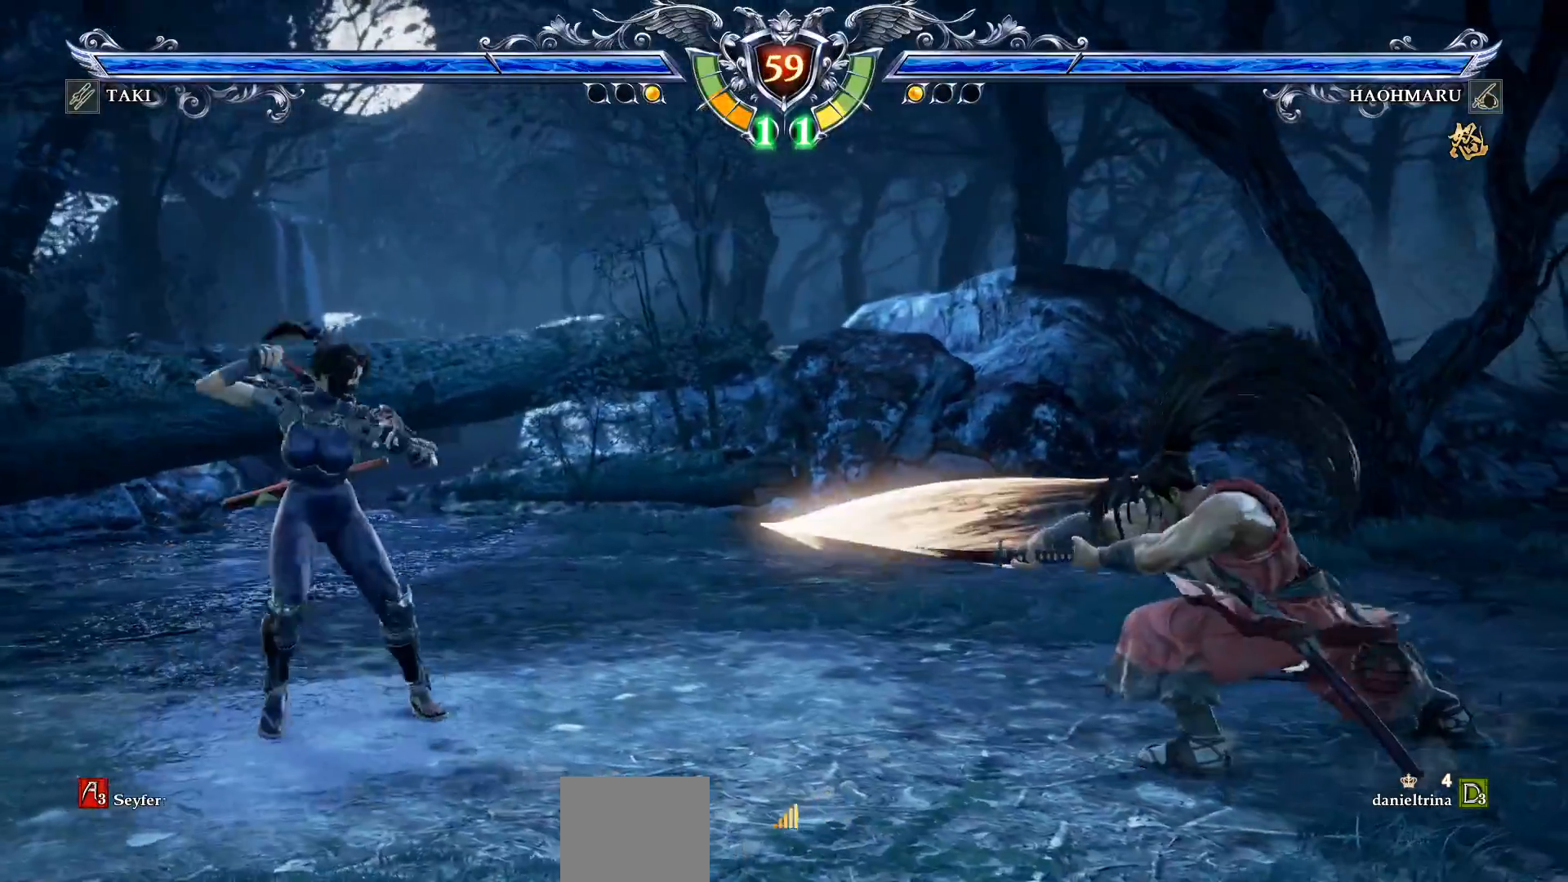
Gameplay with a controller (PlayStation layout); each line is a JSON object with the inputs held at the frame after it. "events" lists button and stick changes between this image and that frame as [ms after this image, input, new state], when the widget could be followed in between. Not read: left_stick.
{"buttons": ["DPAD_RIGHT"], "right_stick": "center", "events": [[50, "DPAD_RIGHT", "up"], [67, "CROSS", "down"], [233, "CROSS", "up"], [283, "DPAD_RIGHT", "down"]]}
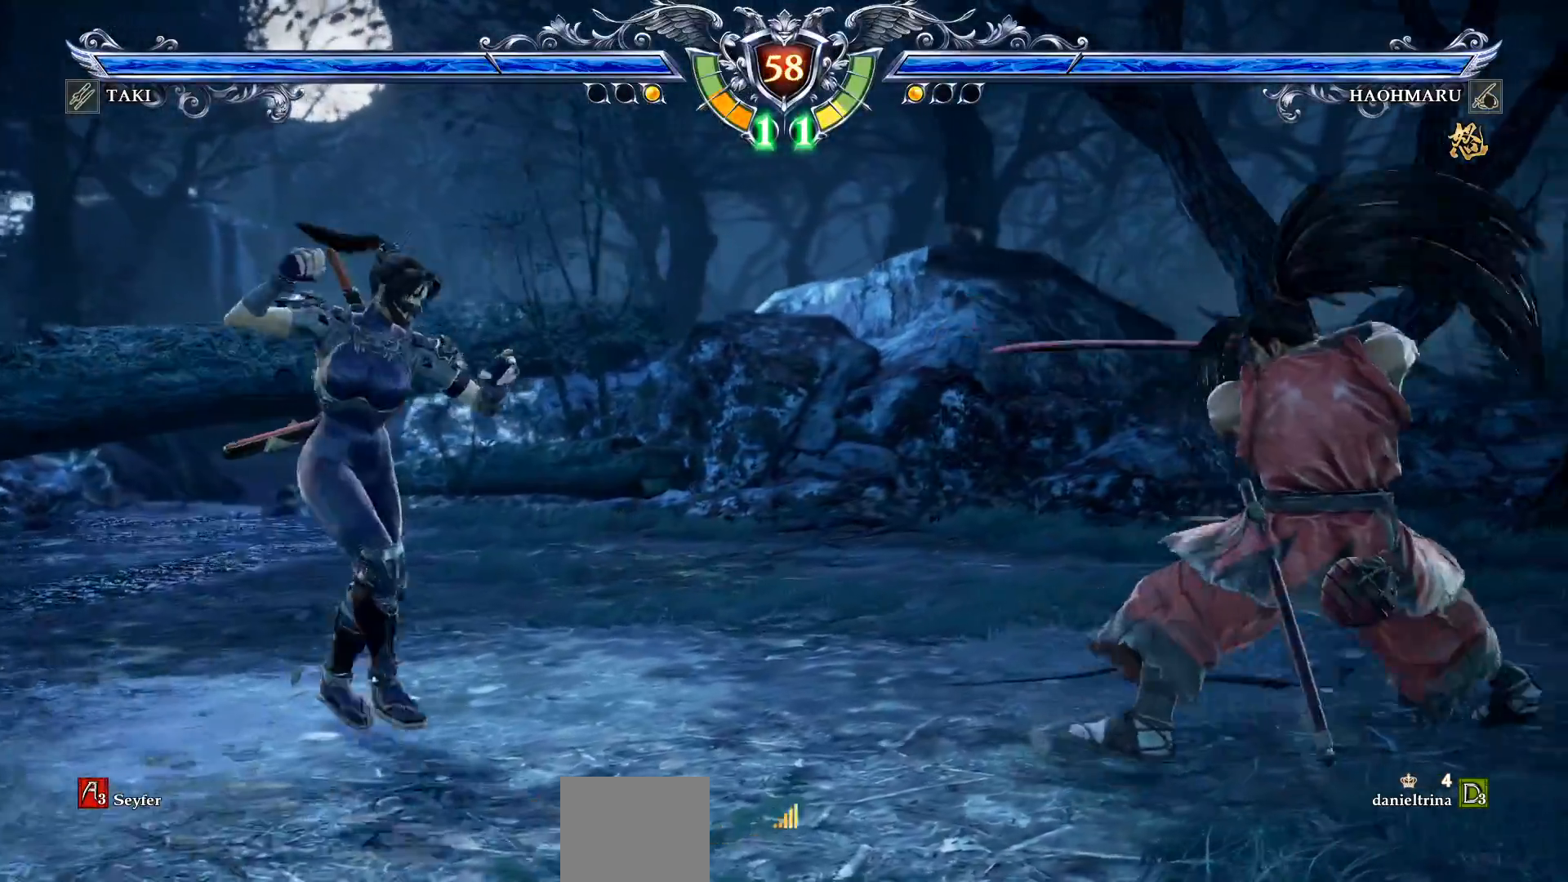
{"buttons": ["CIRCLE", "DPAD_UP"], "right_stick": "center", "events": [[83, "DPAD_RIGHT", "up"], [183, "DPAD_UP", "down"], [483, "CIRCLE", "down"]]}
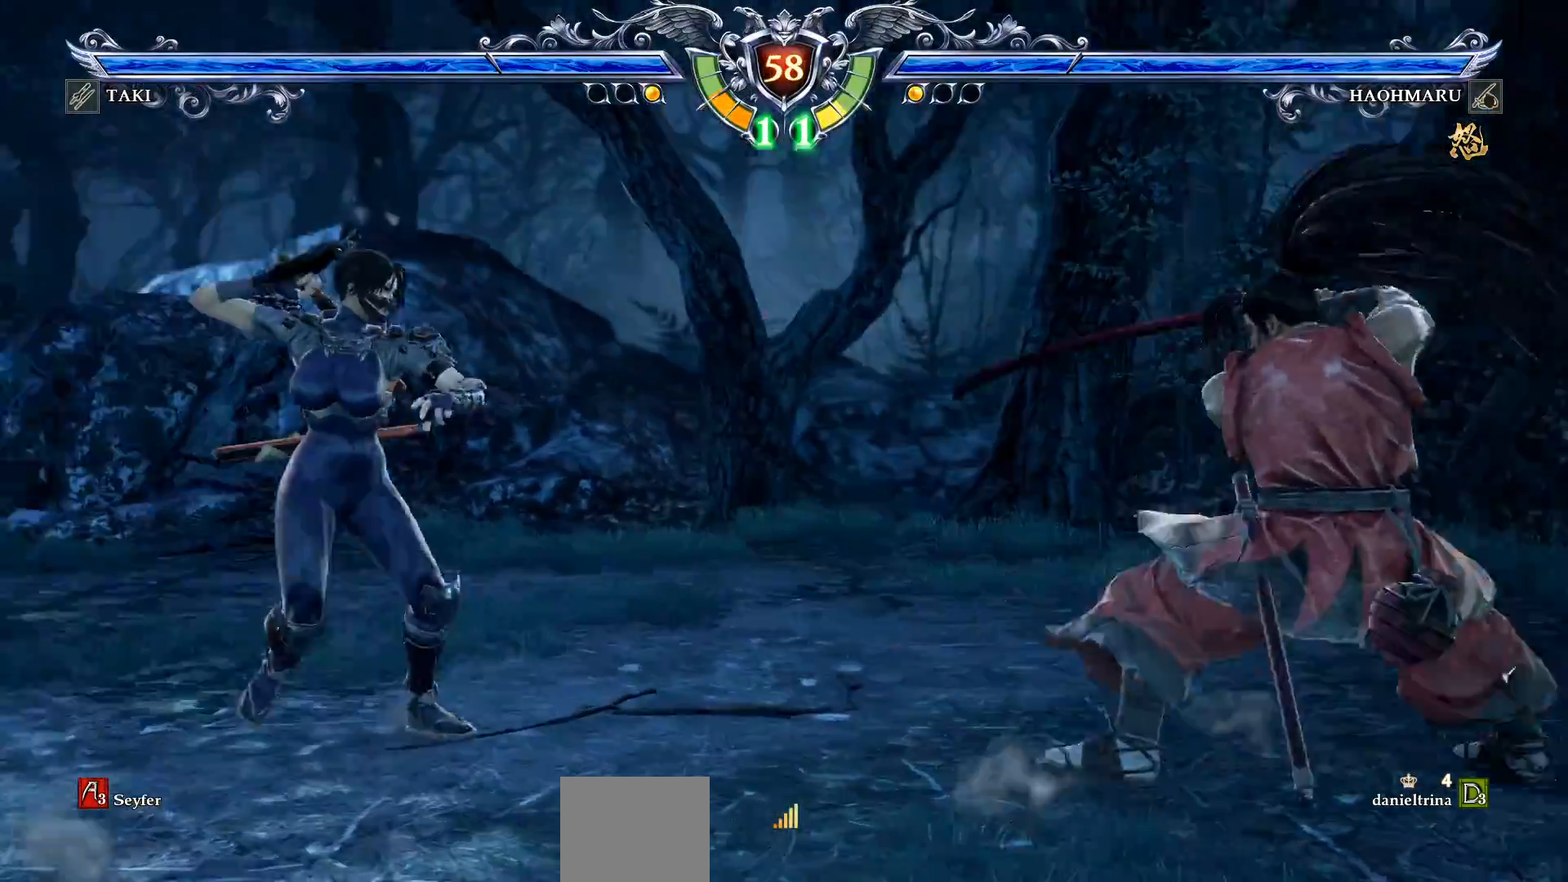
{"buttons": [], "right_stick": "center", "events": [[117, "CIRCLE", "up"], [167, "DPAD_UP", "up"]]}
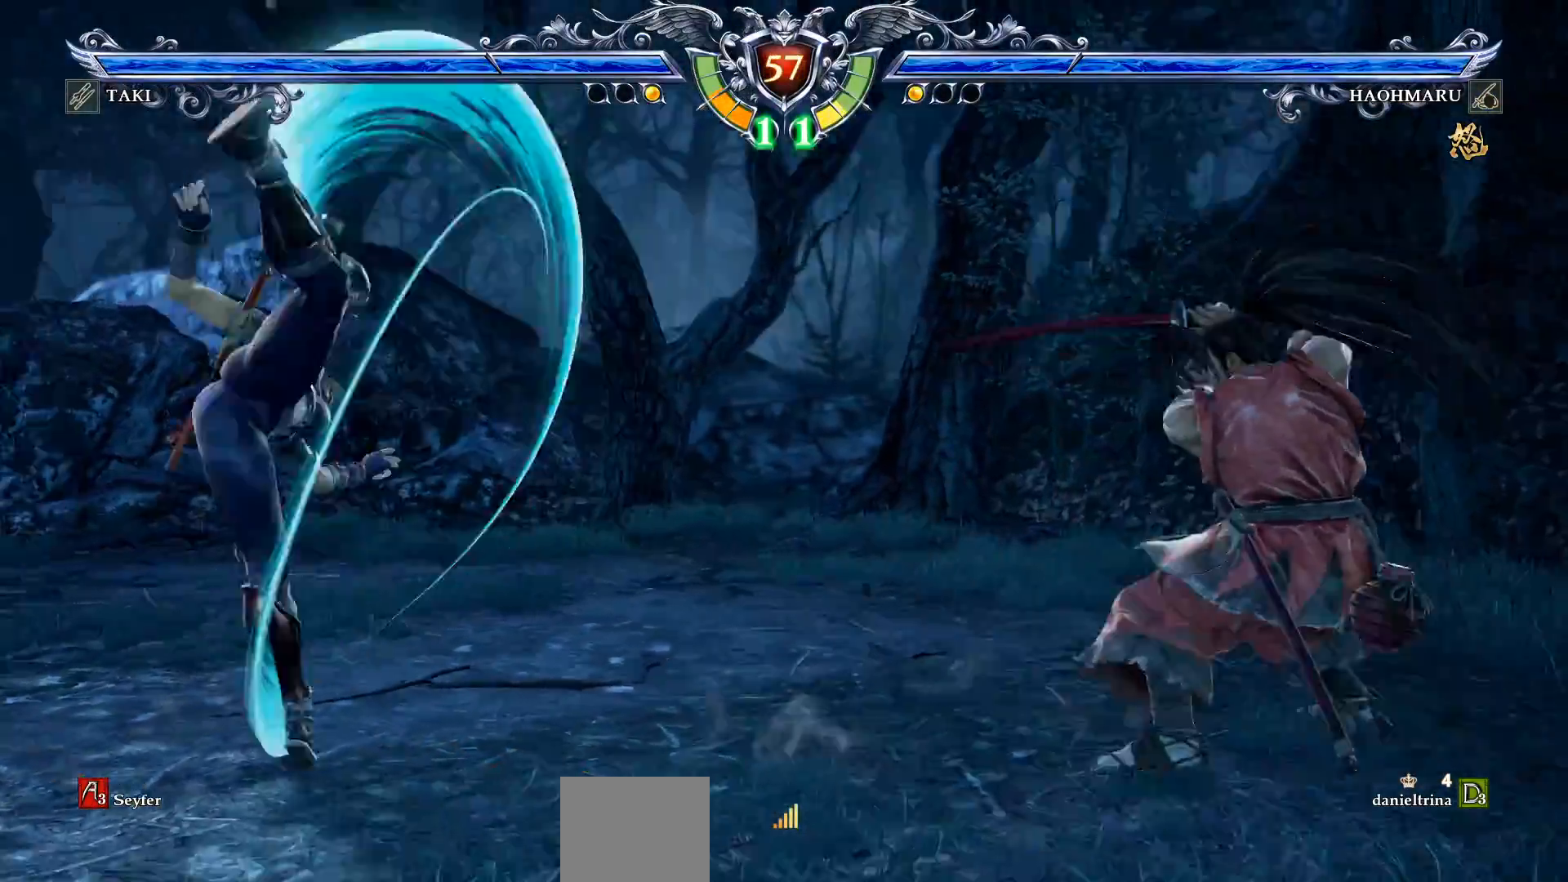
{"buttons": ["CROSS"], "right_stick": "center", "events": [[17, "CROSS", "down"]]}
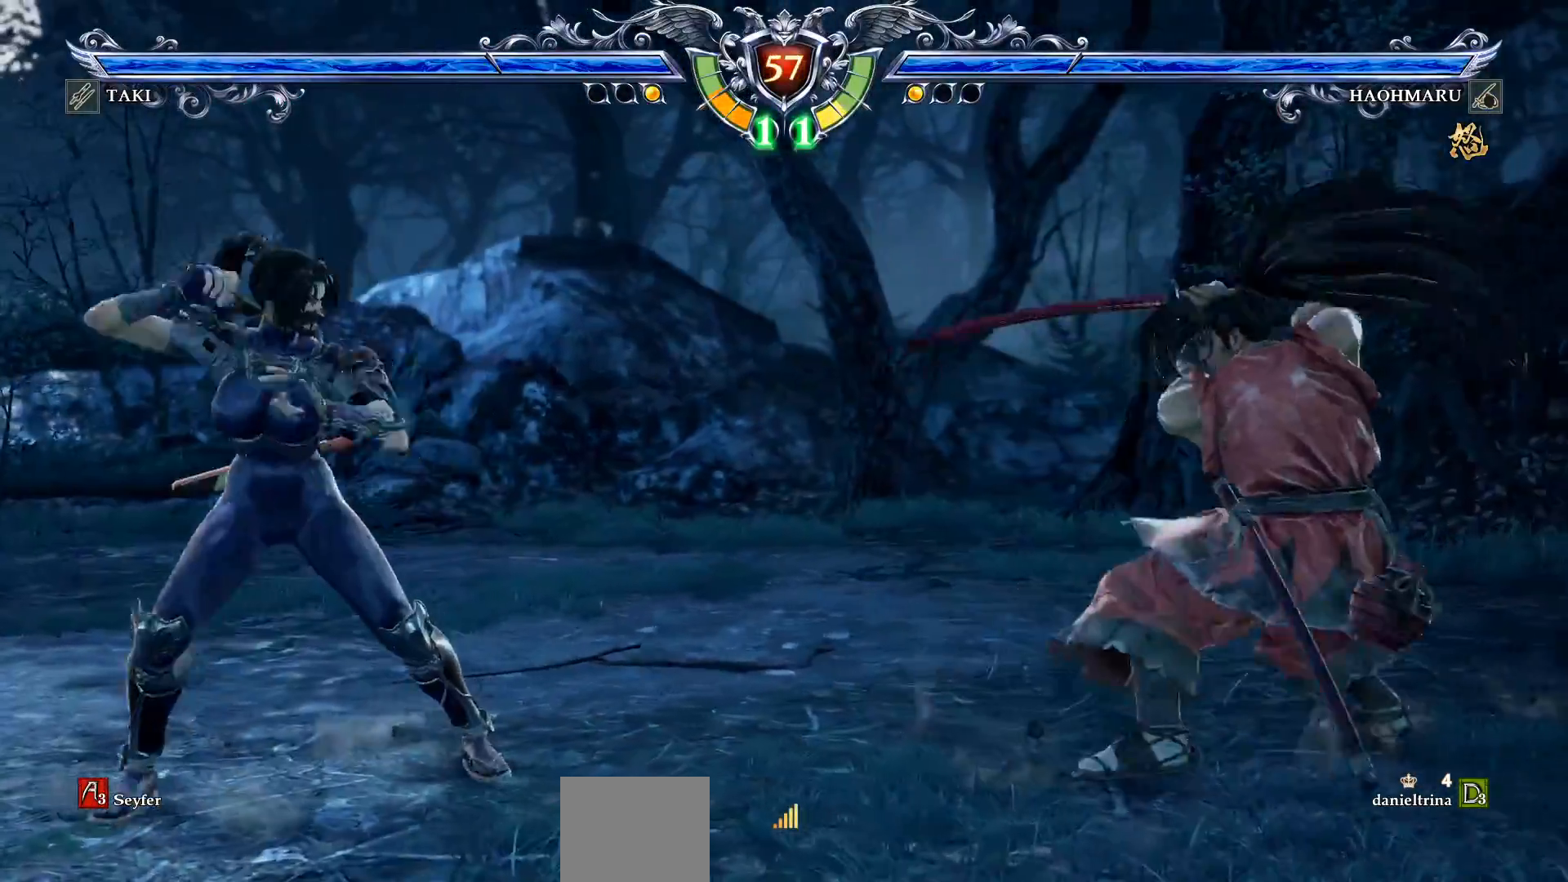
{"buttons": [], "right_stick": "center", "events": [[83, "SQUARE", "down"], [150, "SQUARE", "up"], [217, "CROSS", "up"], [317, "DPAD_LEFT", "down"], [400, "DPAD_LEFT", "up"]]}
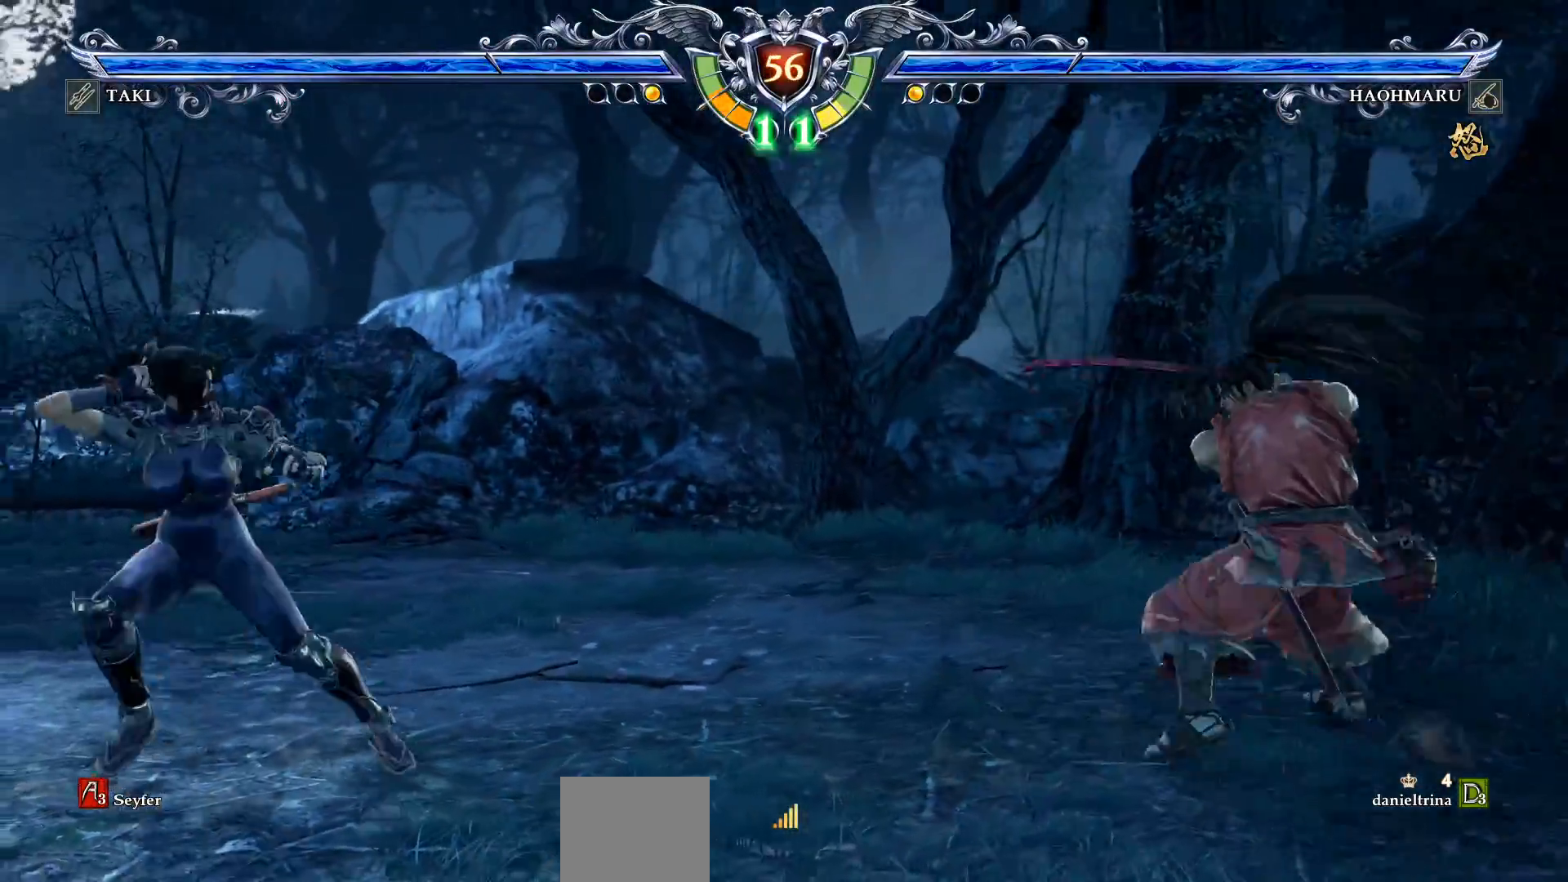
{"buttons": ["DPAD_RIGHT"], "right_stick": "center", "events": [[17, "DPAD_UP", "down"], [100, "DPAD_UP", "up"], [217, "DPAD_RIGHT", "down"]]}
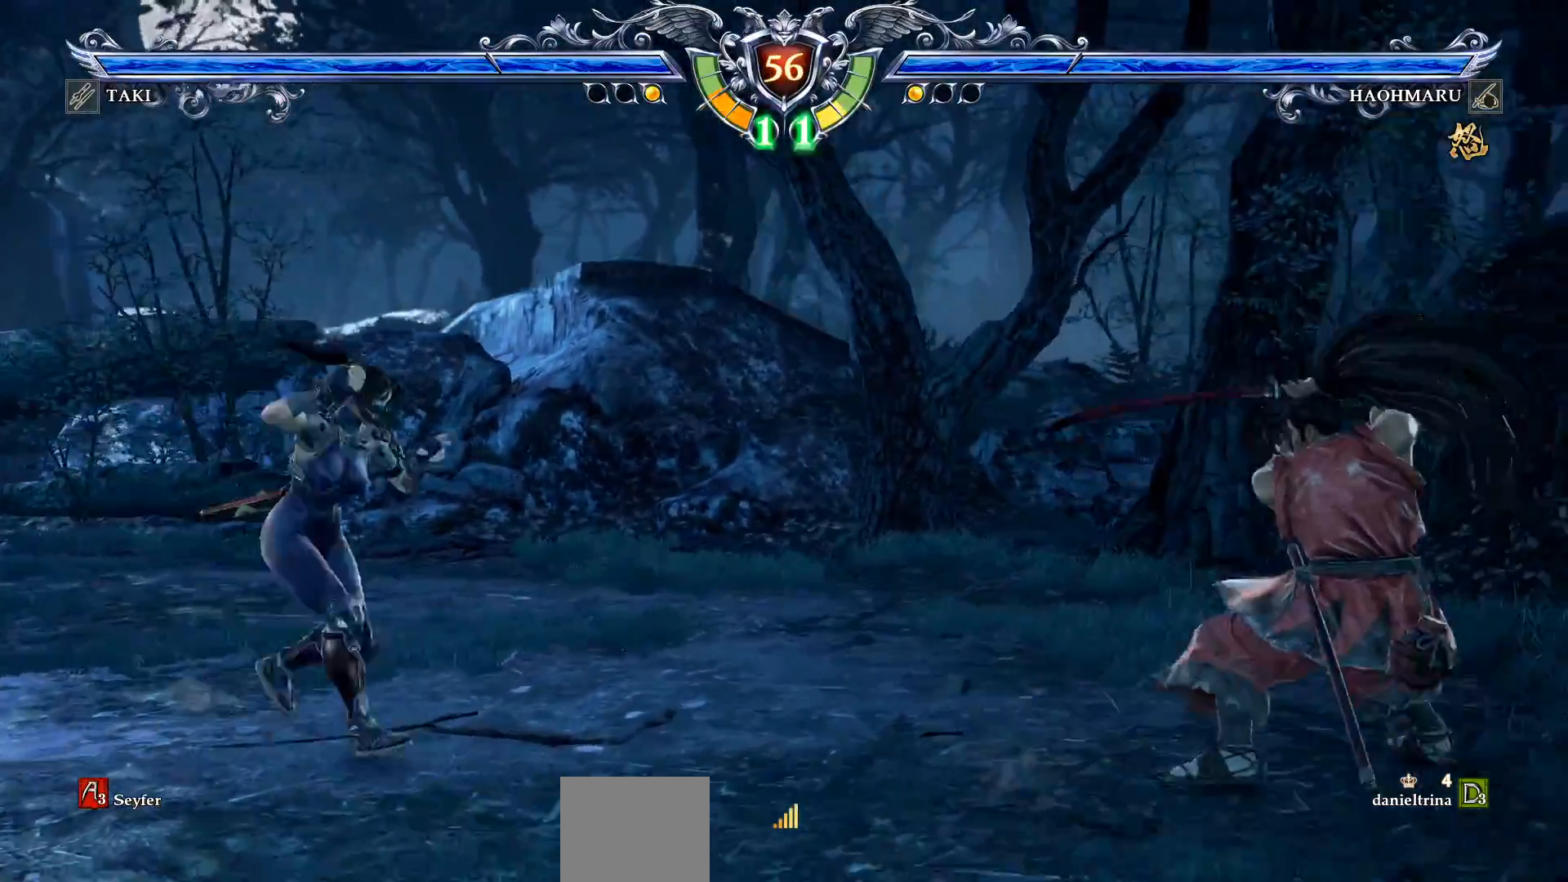
{"buttons": [], "right_stick": "center", "events": [[150, "SQUARE", "down"], [250, "SQUARE", "up"], [300, "SQUARE", "down"], [350, "SQUARE", "up"], [400, "DPAD_RIGHT", "up"]]}
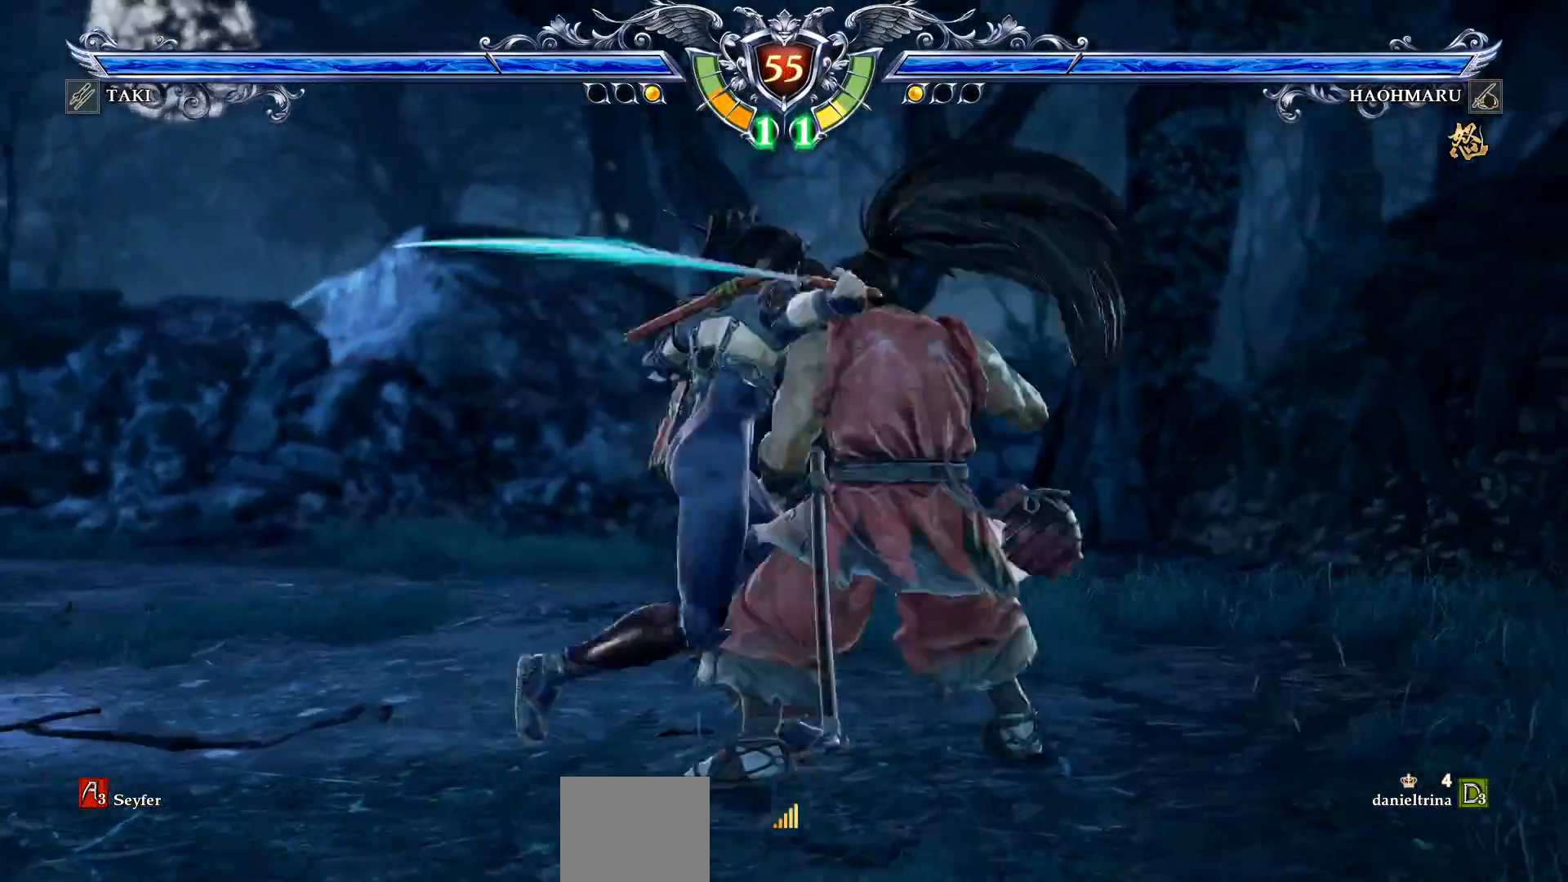
{"buttons": [], "right_stick": "center", "events": []}
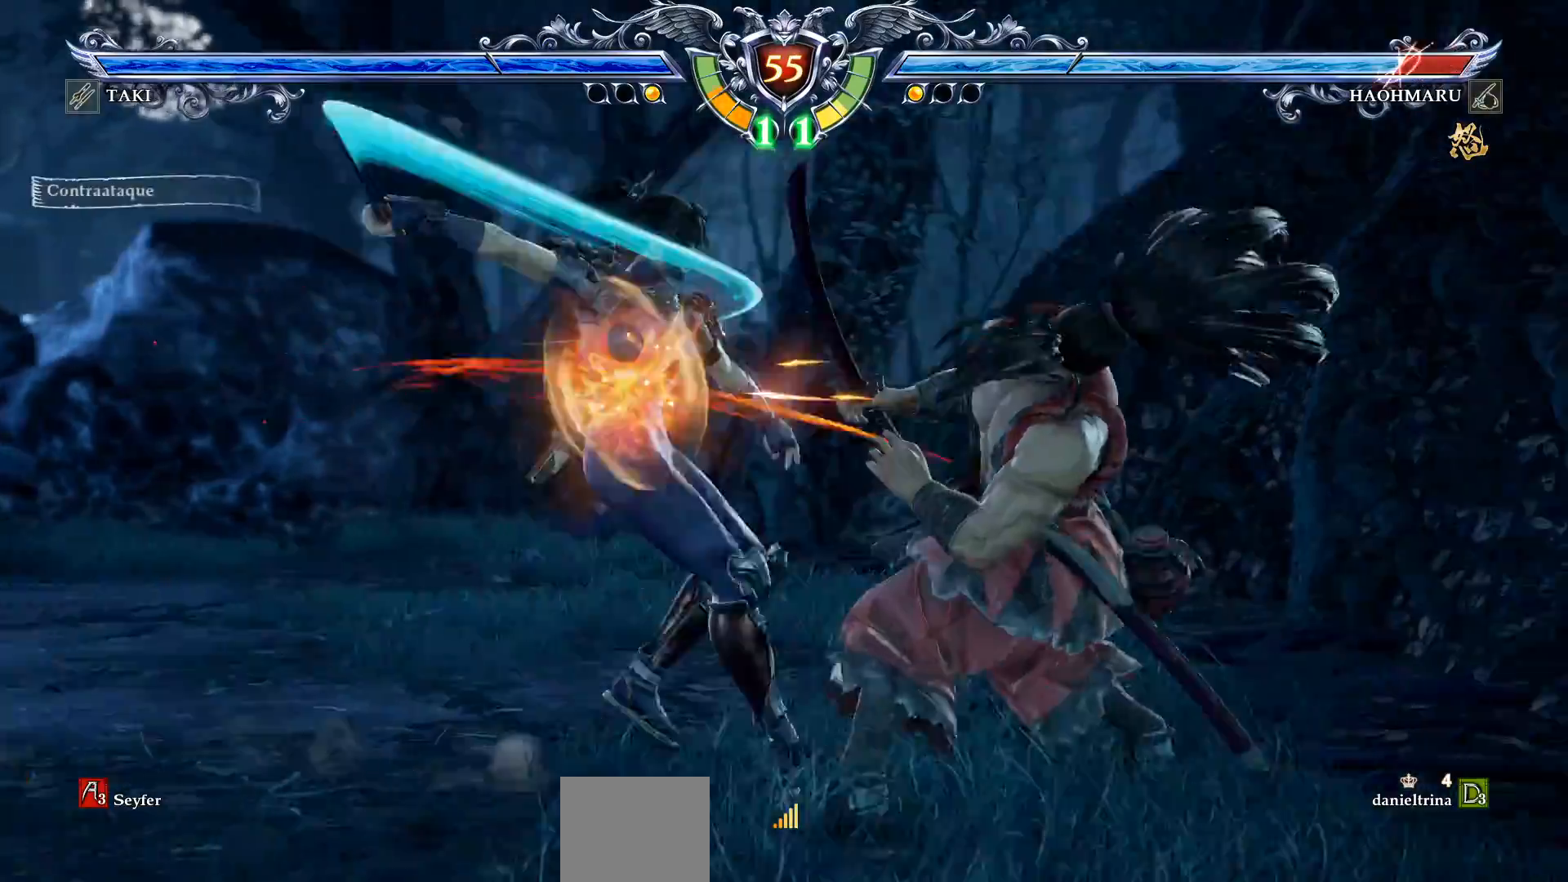
{"buttons": [], "right_stick": "center", "events": [[283, "L2", "down"], [383, "L2", "up"]]}
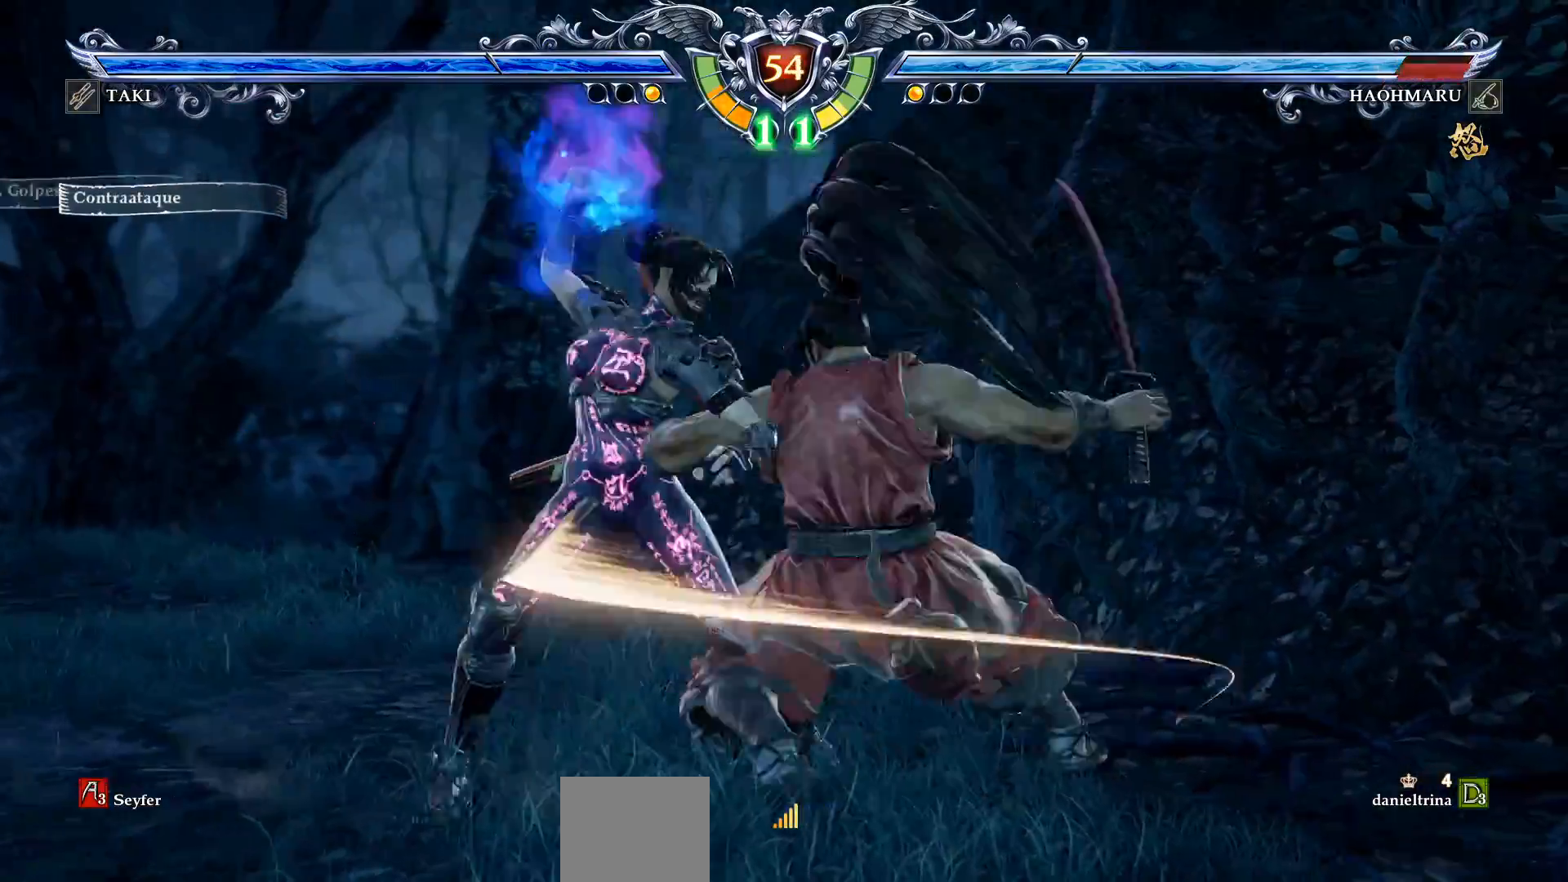
{"buttons": ["SQUARE"], "right_stick": "center", "events": [[483, "SQUARE", "down"]]}
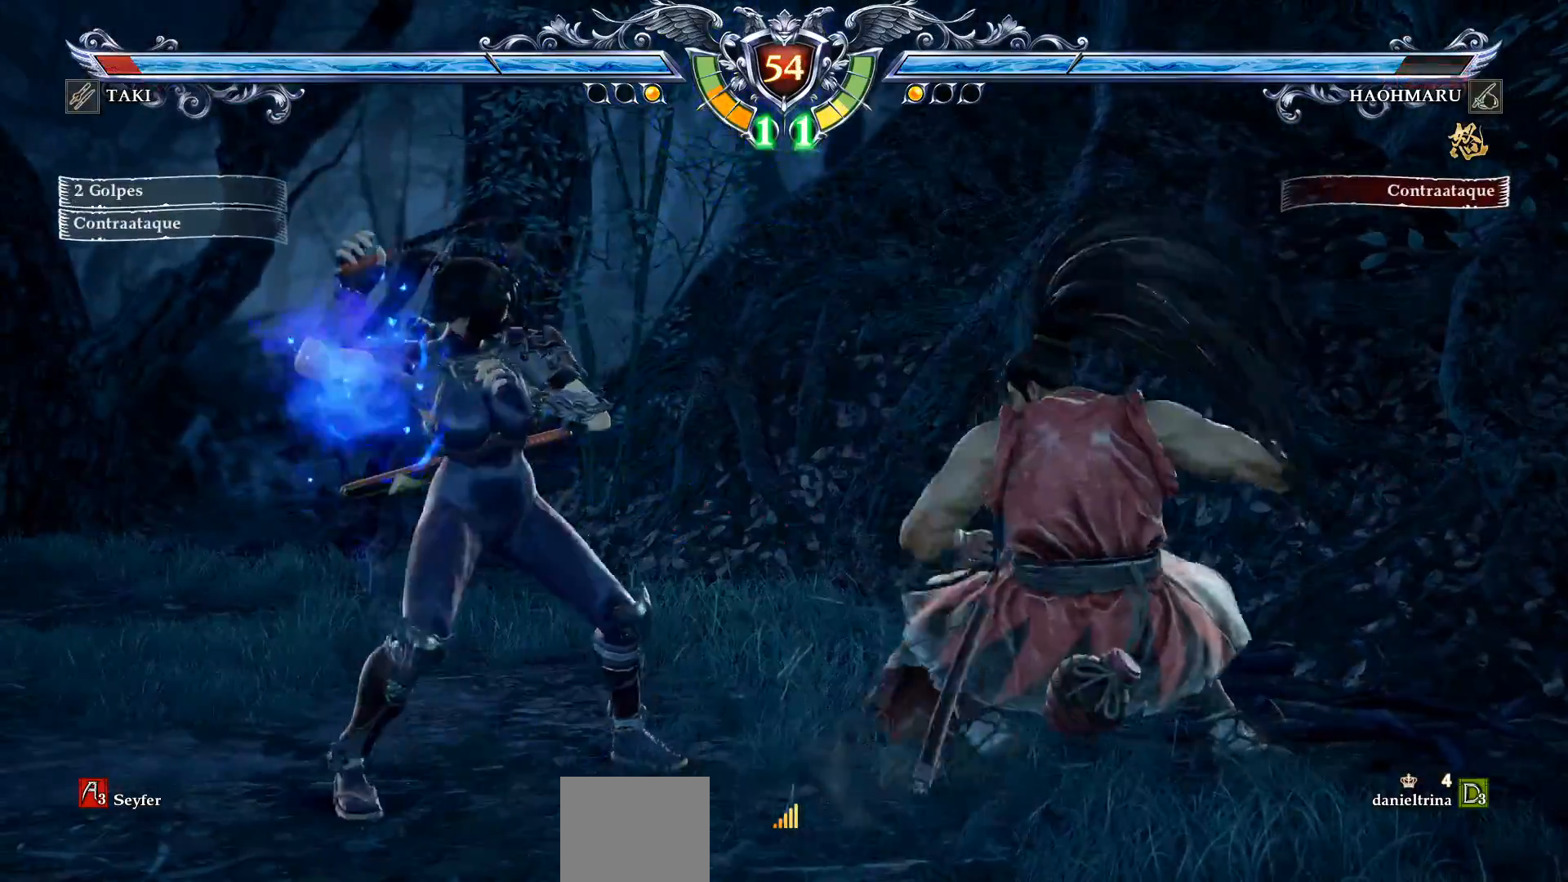
{"buttons": ["CIRCLE"], "right_stick": "center", "events": [[83, "SQUARE", "up"], [133, "SQUARE", "down"], [217, "SQUARE", "up"], [333, "CIRCLE", "down"], [417, "CIRCLE", "up"], [500, "CIRCLE", "down"]]}
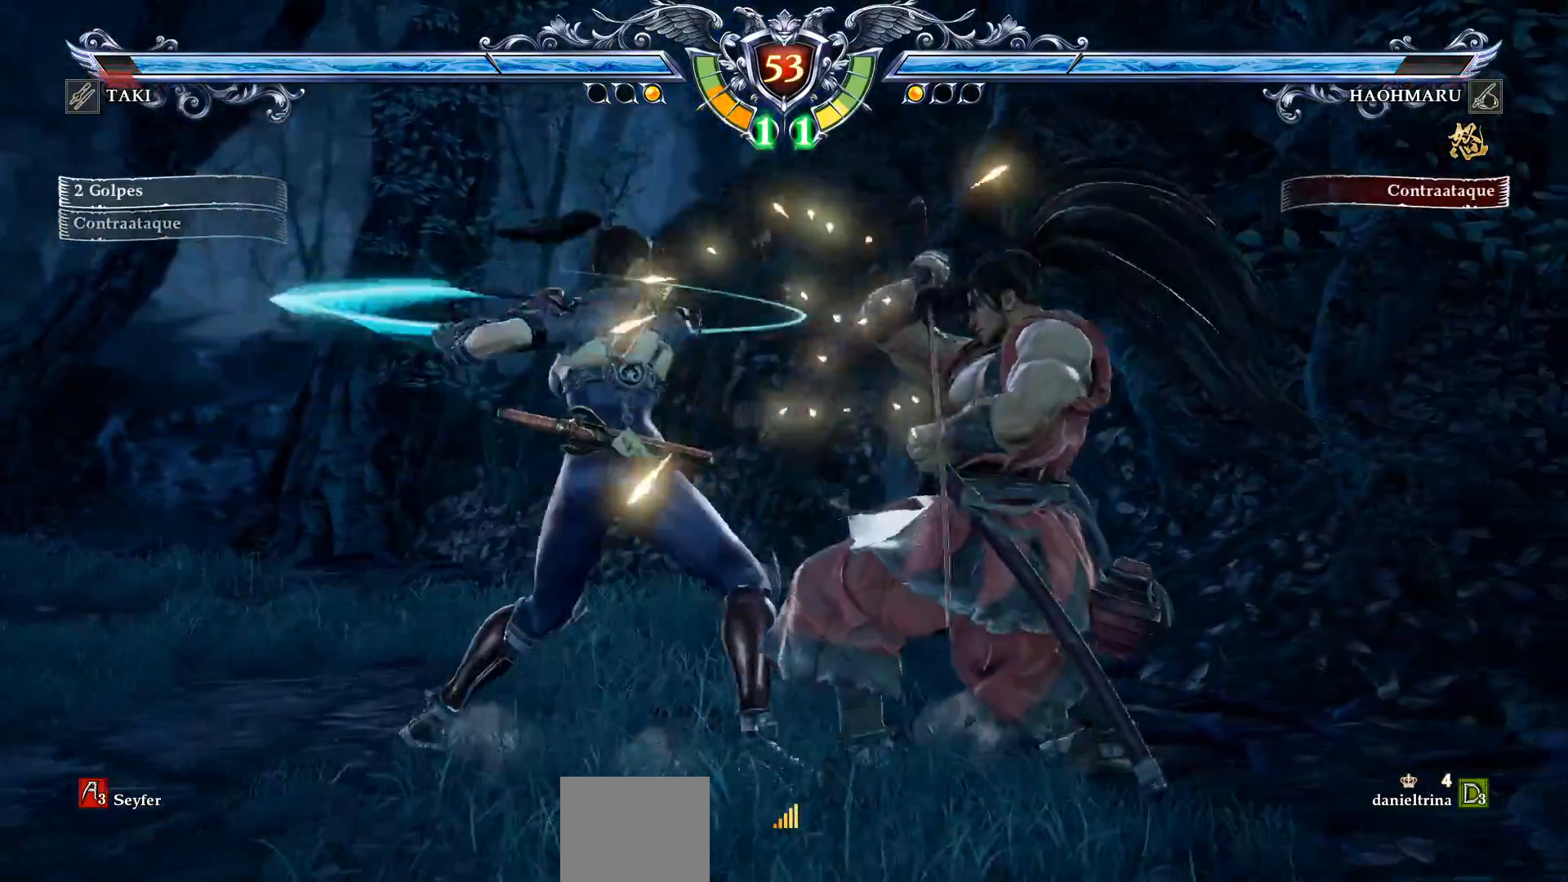
{"buttons": [], "right_stick": "center", "events": [[83, "CIRCLE", "up"], [283, "CROSS", "down"], [350, "DPAD_DOWN", "down"], [367, "DPAD_DOWN", "up"], [433, "CROSS", "up"]]}
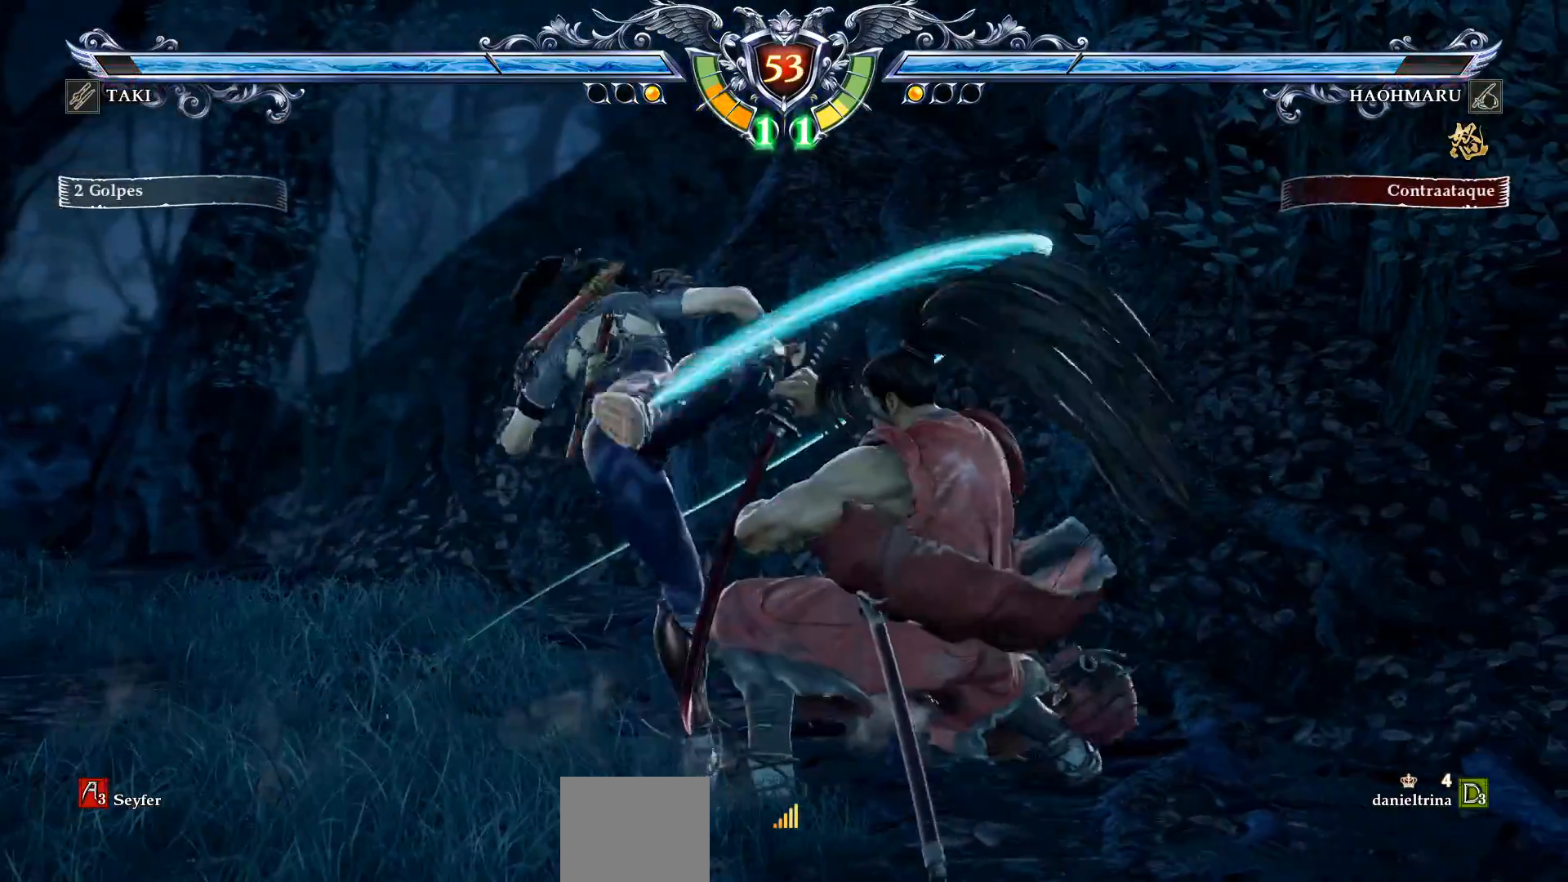
{"buttons": ["CROSS"], "right_stick": "center", "events": [[133, "CROSS", "down"], [300, "SQUARE", "down"], [383, "SQUARE", "up"]]}
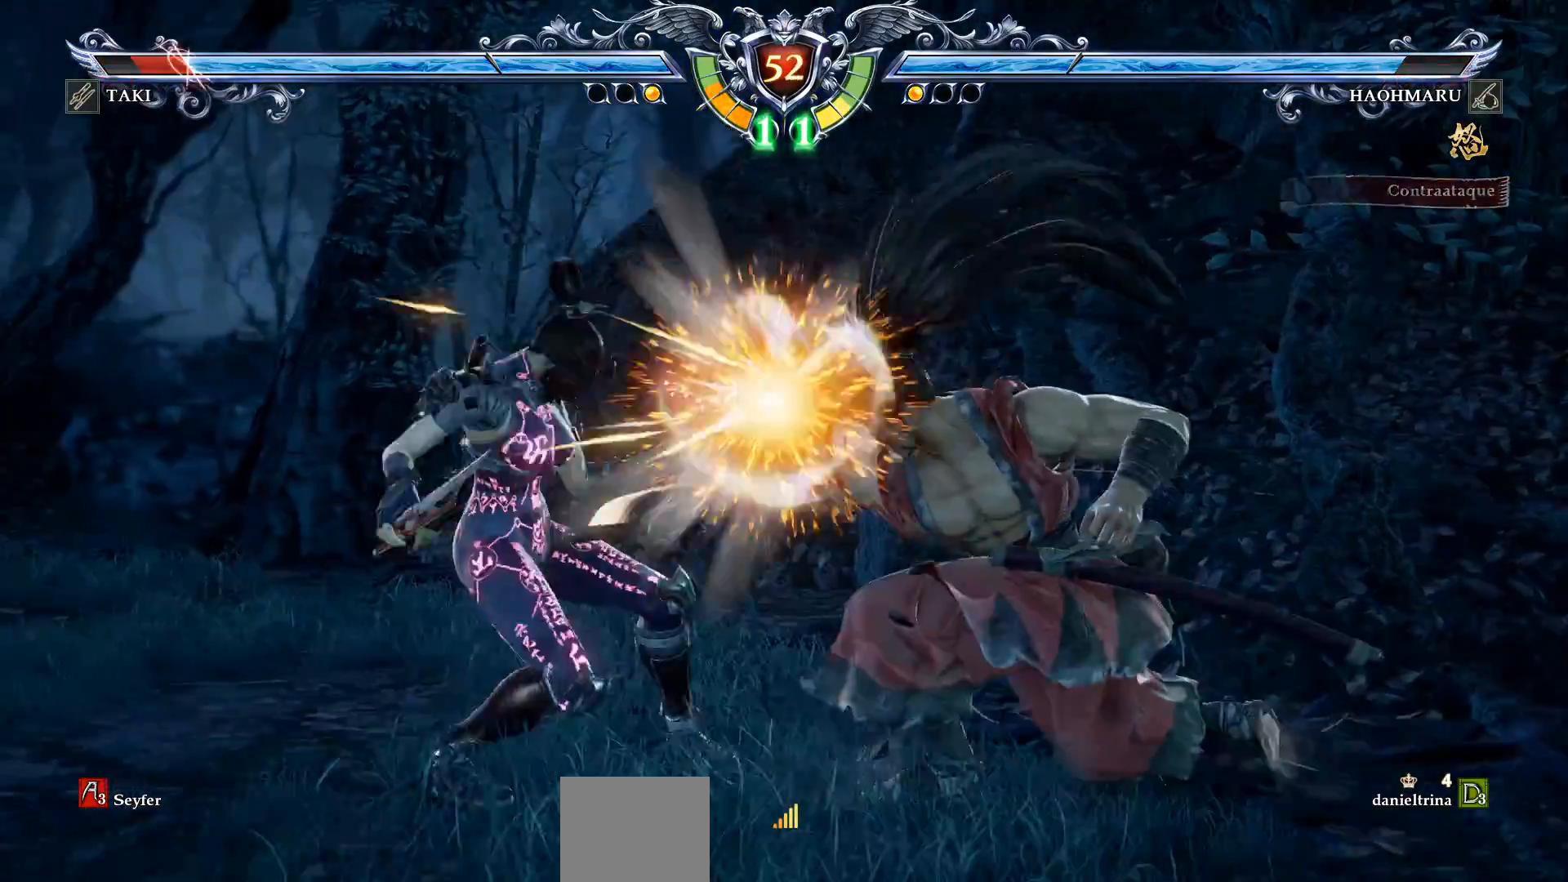
{"buttons": ["TRIANGLE", "DPAD_LEFT"], "right_stick": "center", "events": [[233, "CROSS", "up"], [250, "DPAD_LEFT", "down"], [283, "TRIANGLE", "down"], [383, "TRIANGLE", "up"], [433, "TRIANGLE", "down"]]}
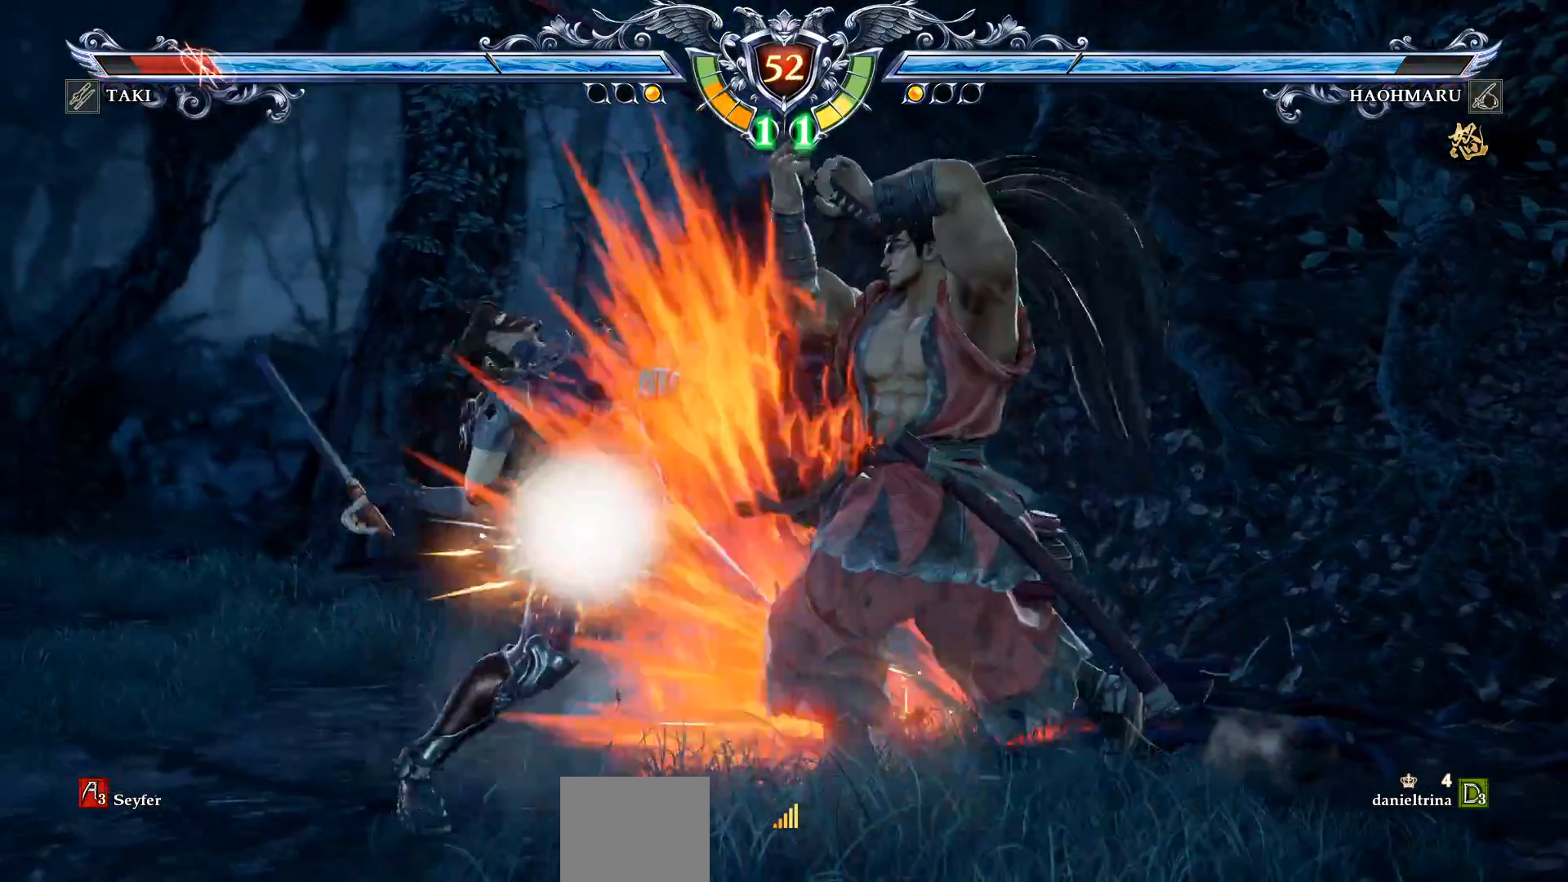
{"buttons": ["DPAD_LEFT"], "right_stick": "center", "events": [[183, "TRIANGLE", "up"], [267, "TRIANGLE", "down"], [350, "TRIANGLE", "up"], [417, "TRIANGLE", "down"], [500, "TRIANGLE", "up"]]}
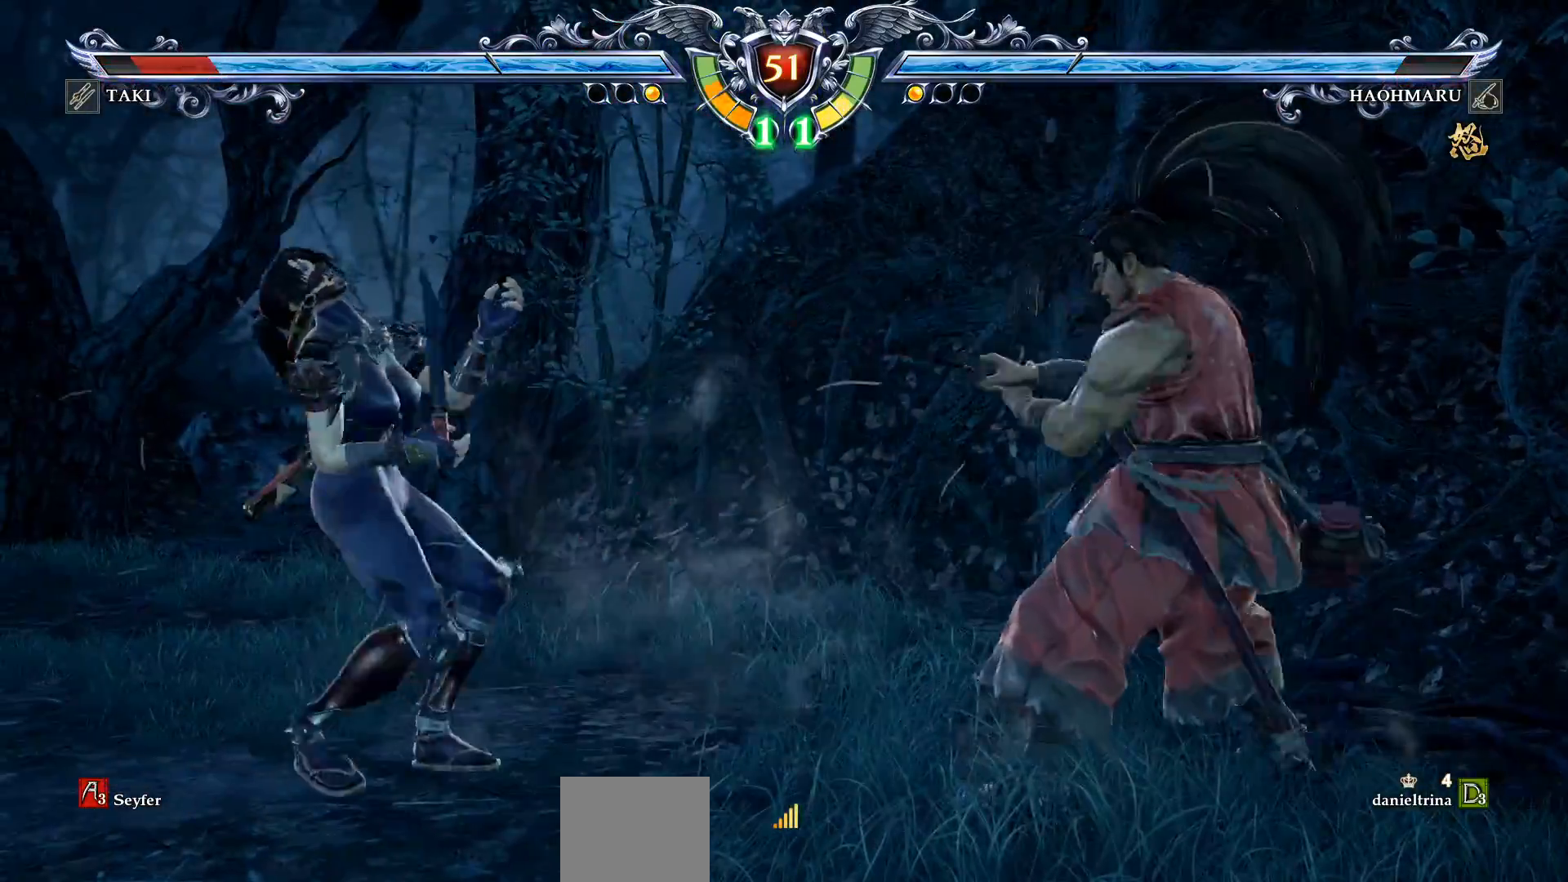
{"buttons": ["DPAD_LEFT"], "right_stick": "center", "events": [[50, "TRIANGLE", "down"], [150, "TRIANGLE", "up"], [217, "SQUARE", "down"], [283, "SQUARE", "up"]]}
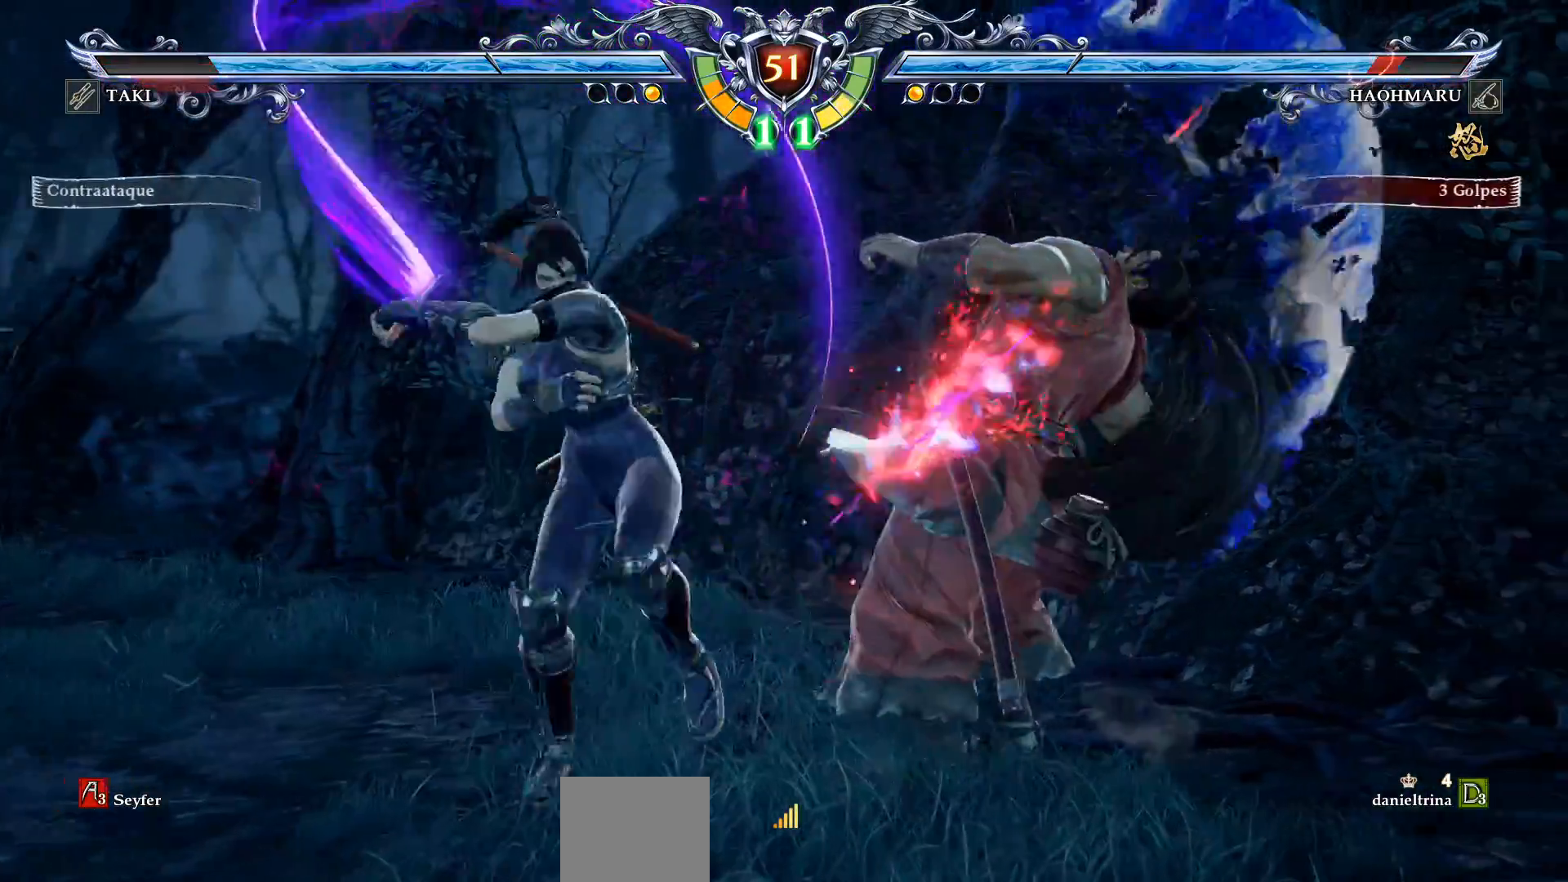
{"buttons": ["L2"], "right_stick": "center", "events": [[250, "DPAD_LEFT", "up"], [467, "L2", "down"]]}
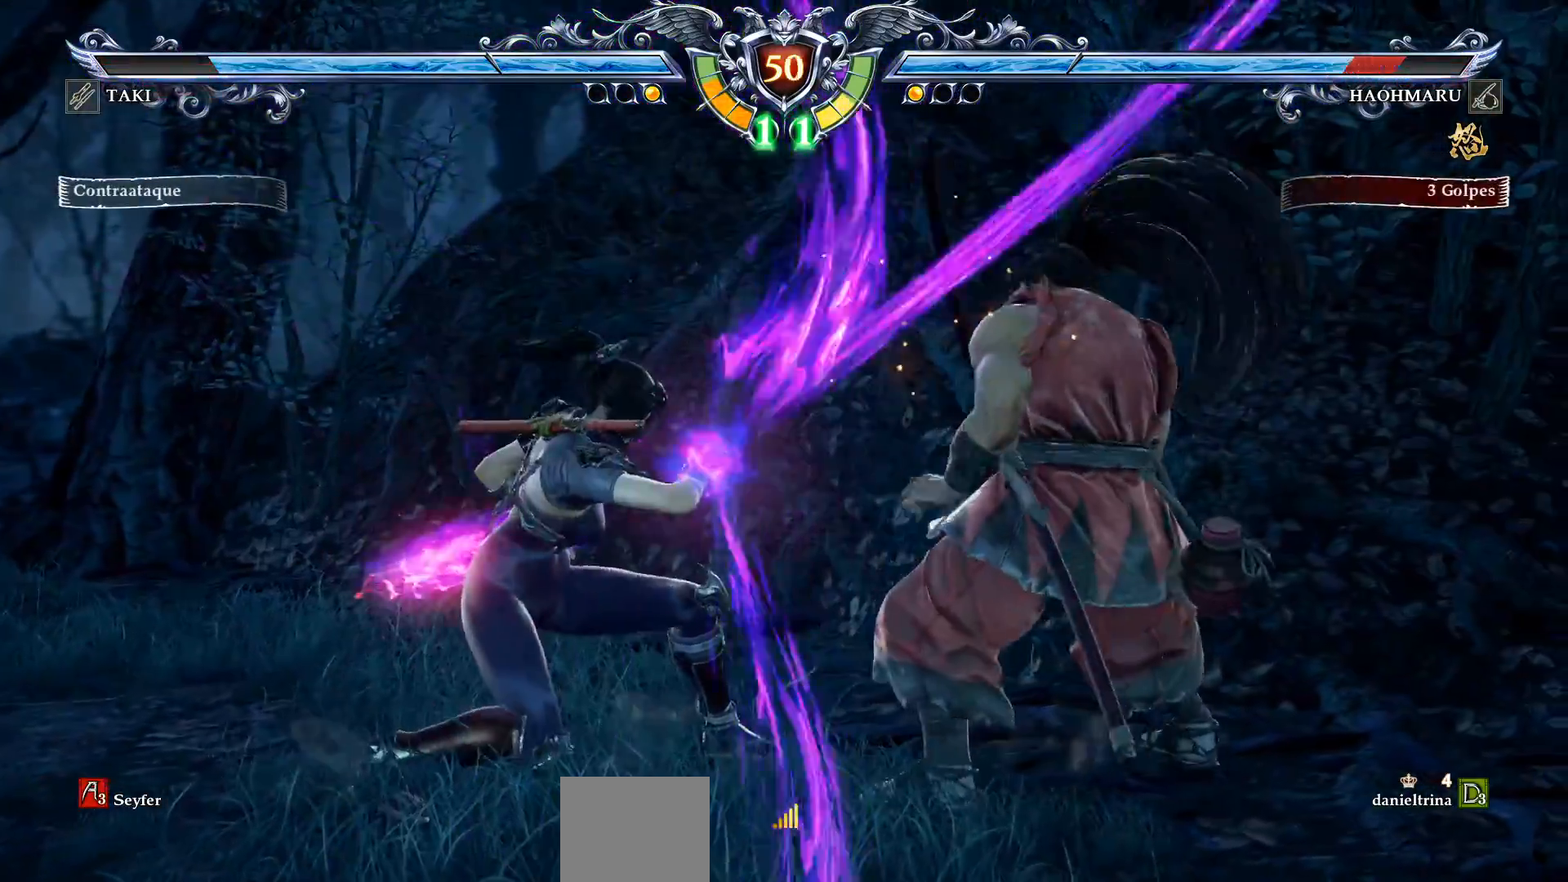
{"buttons": [], "right_stick": "center", "events": [[83, "L2", "up"]]}
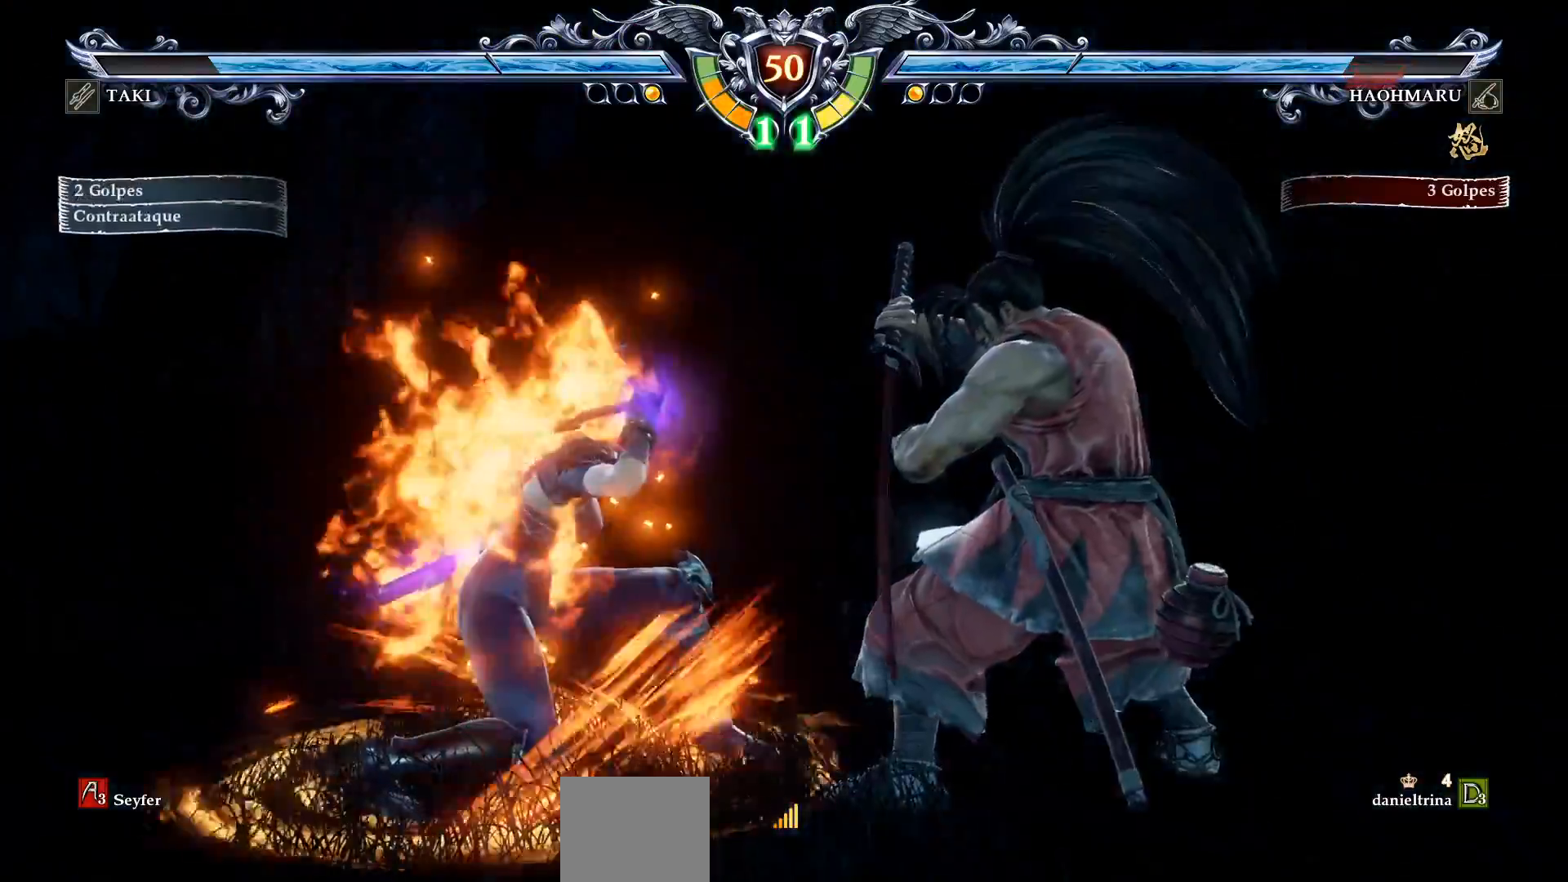
{"buttons": ["CROSS"], "right_stick": "center", "events": [[83, "CROSS", "down"]]}
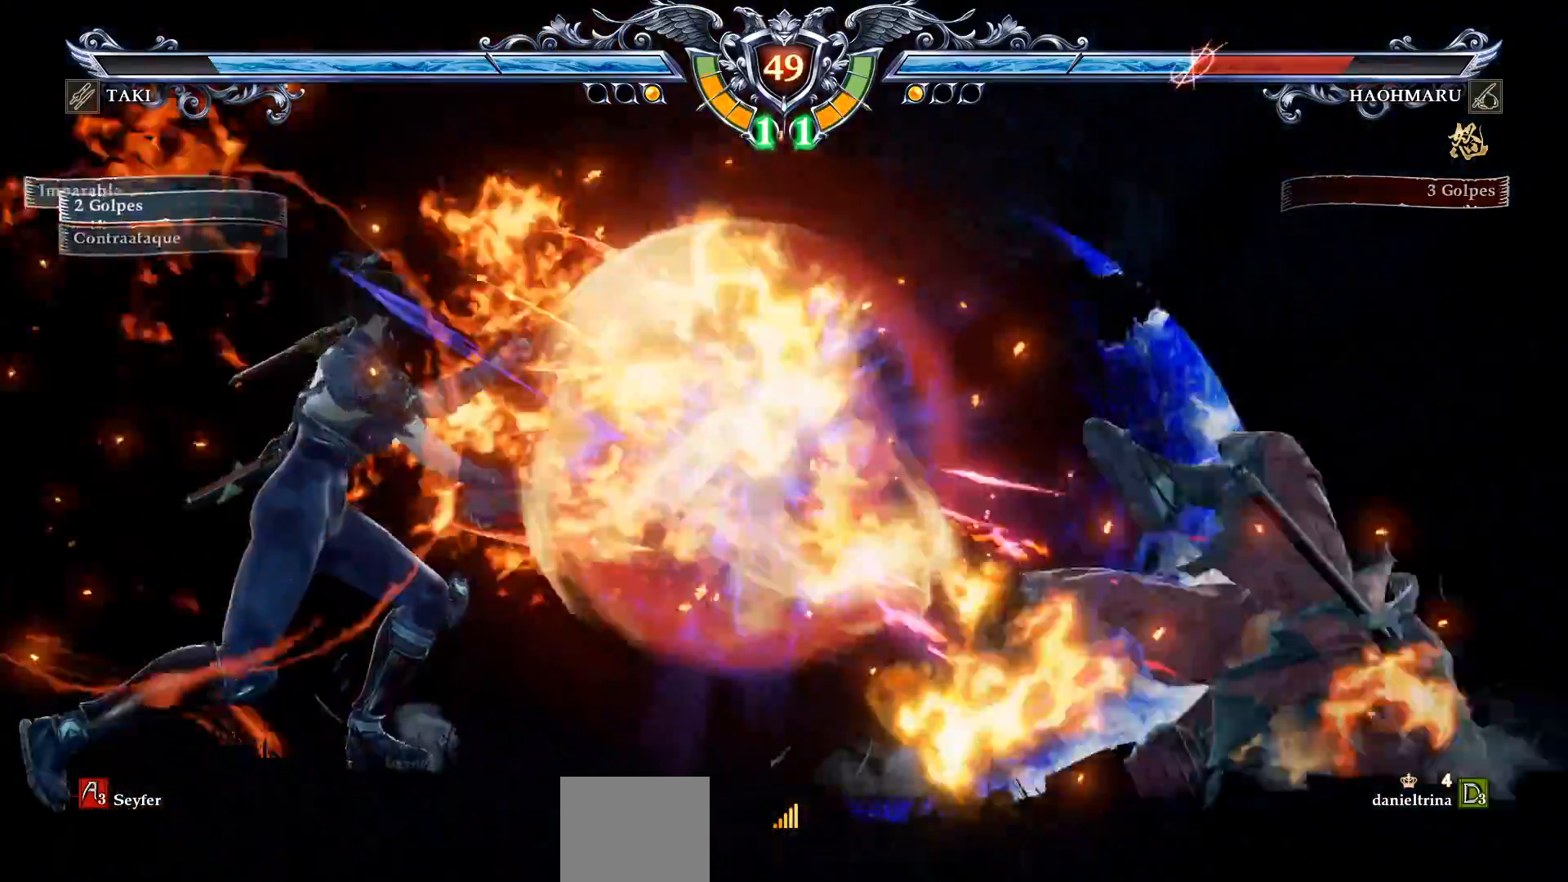
{"buttons": ["TRIANGLE", "DPAD_DOWN", "DPAD_LEFT"], "right_stick": "center", "events": [[33, "CROSS", "up"], [83, "DPAD_LEFT", "down"], [100, "DPAD_DOWN", "down"], [167, "TRIANGLE", "down"]]}
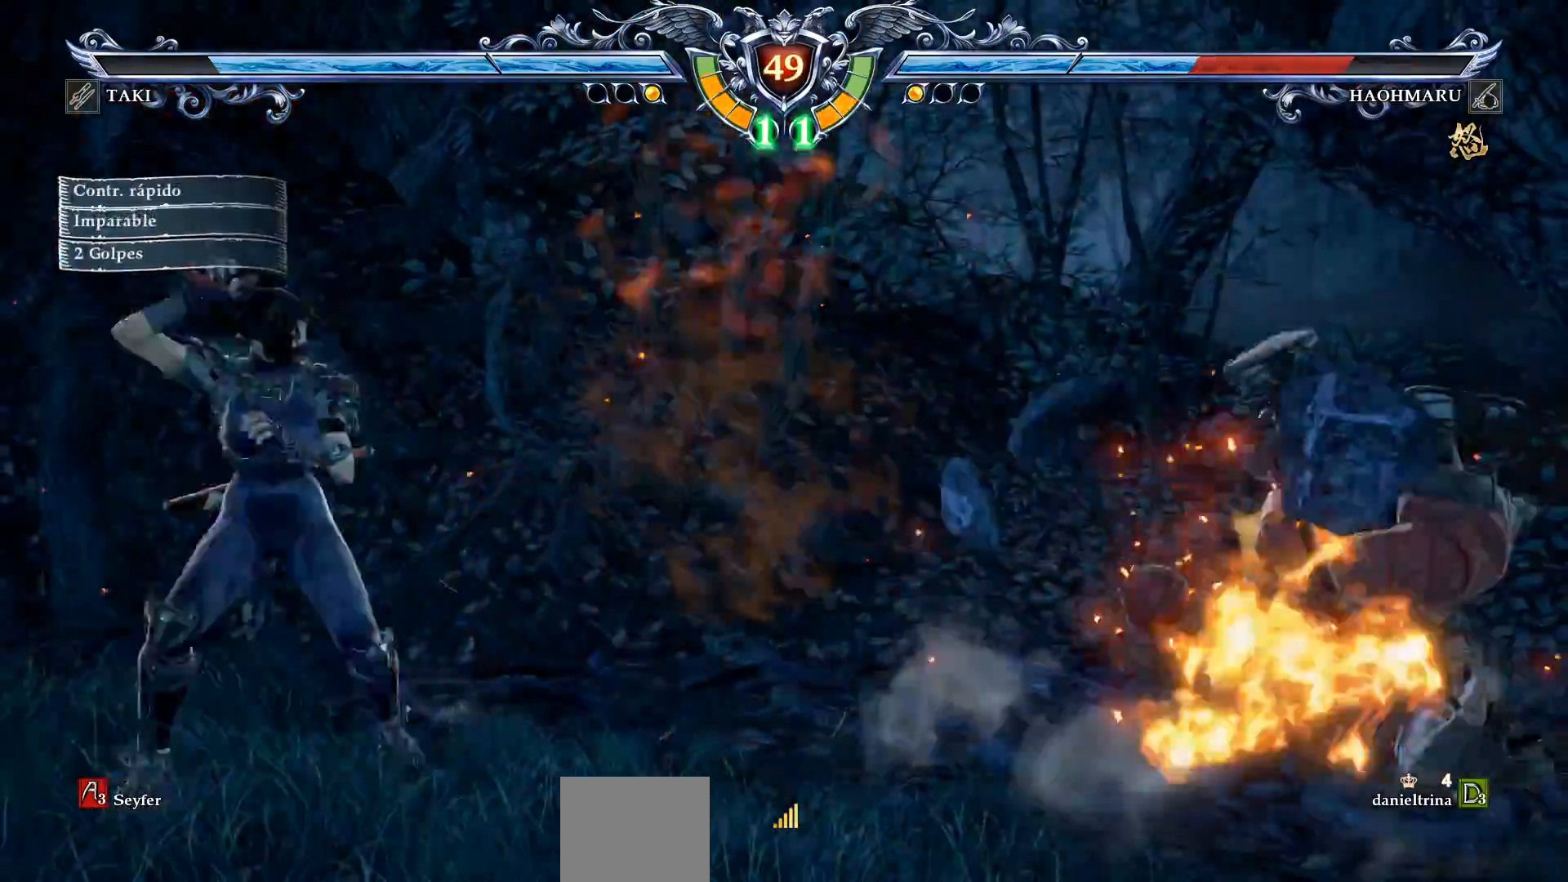
{"buttons": [], "right_stick": "center", "events": [[317, "TRIANGLE", "up"], [333, "DPAD_DOWN", "up"], [367, "DPAD_LEFT", "up"]]}
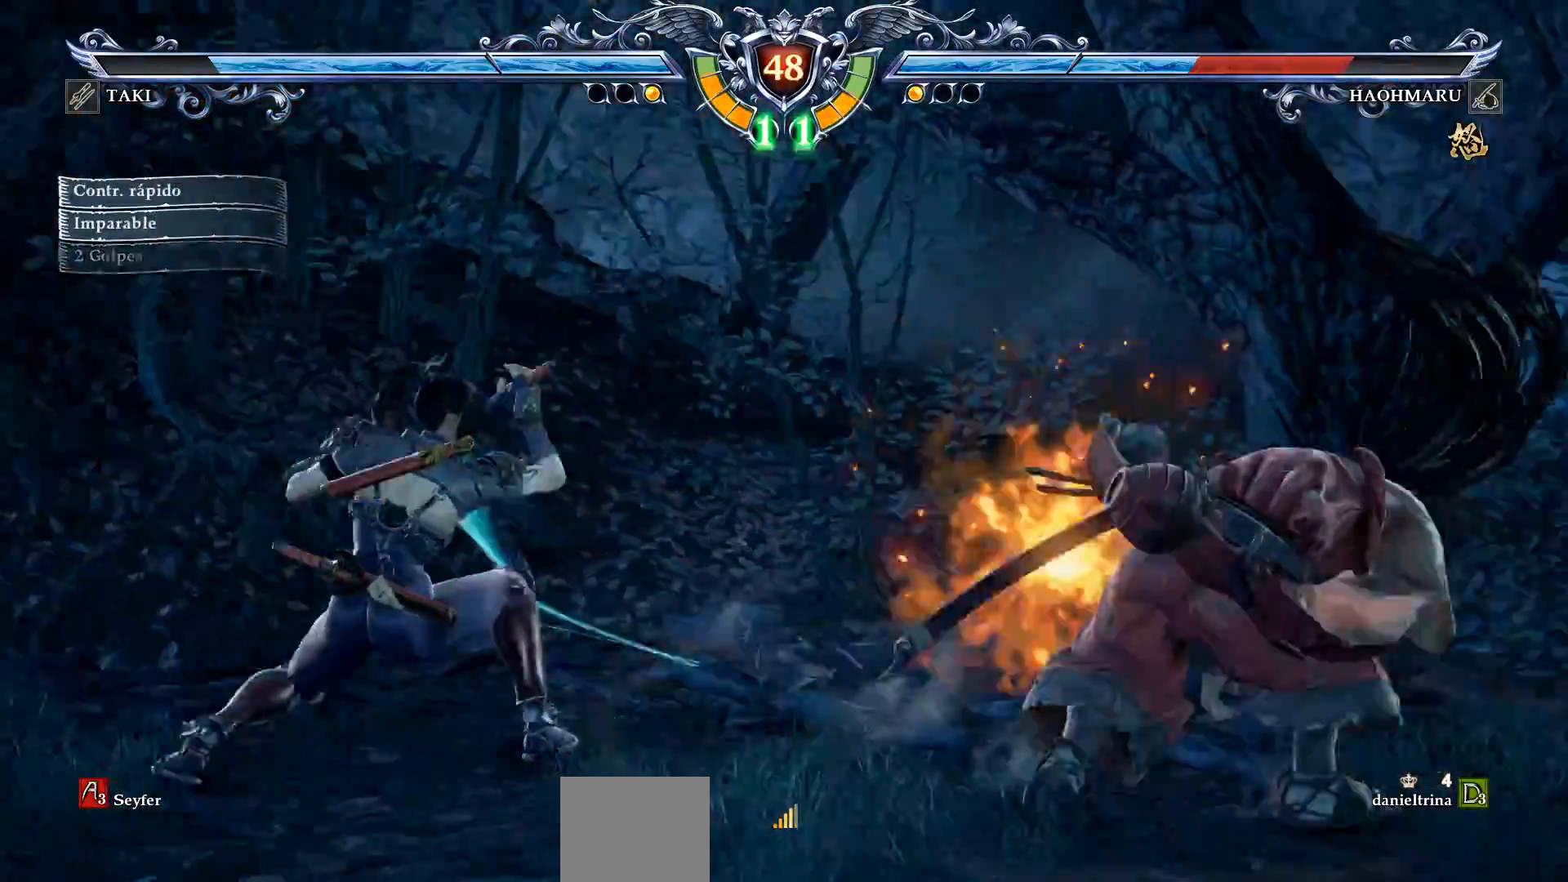
{"buttons": ["DPAD_DOWN"], "right_stick": "center", "events": [[200, "DPAD_DOWN", "down"], [267, "SQUARE", "down"], [350, "SQUARE", "up"], [417, "SQUARE", "down"], [483, "SQUARE", "up"]]}
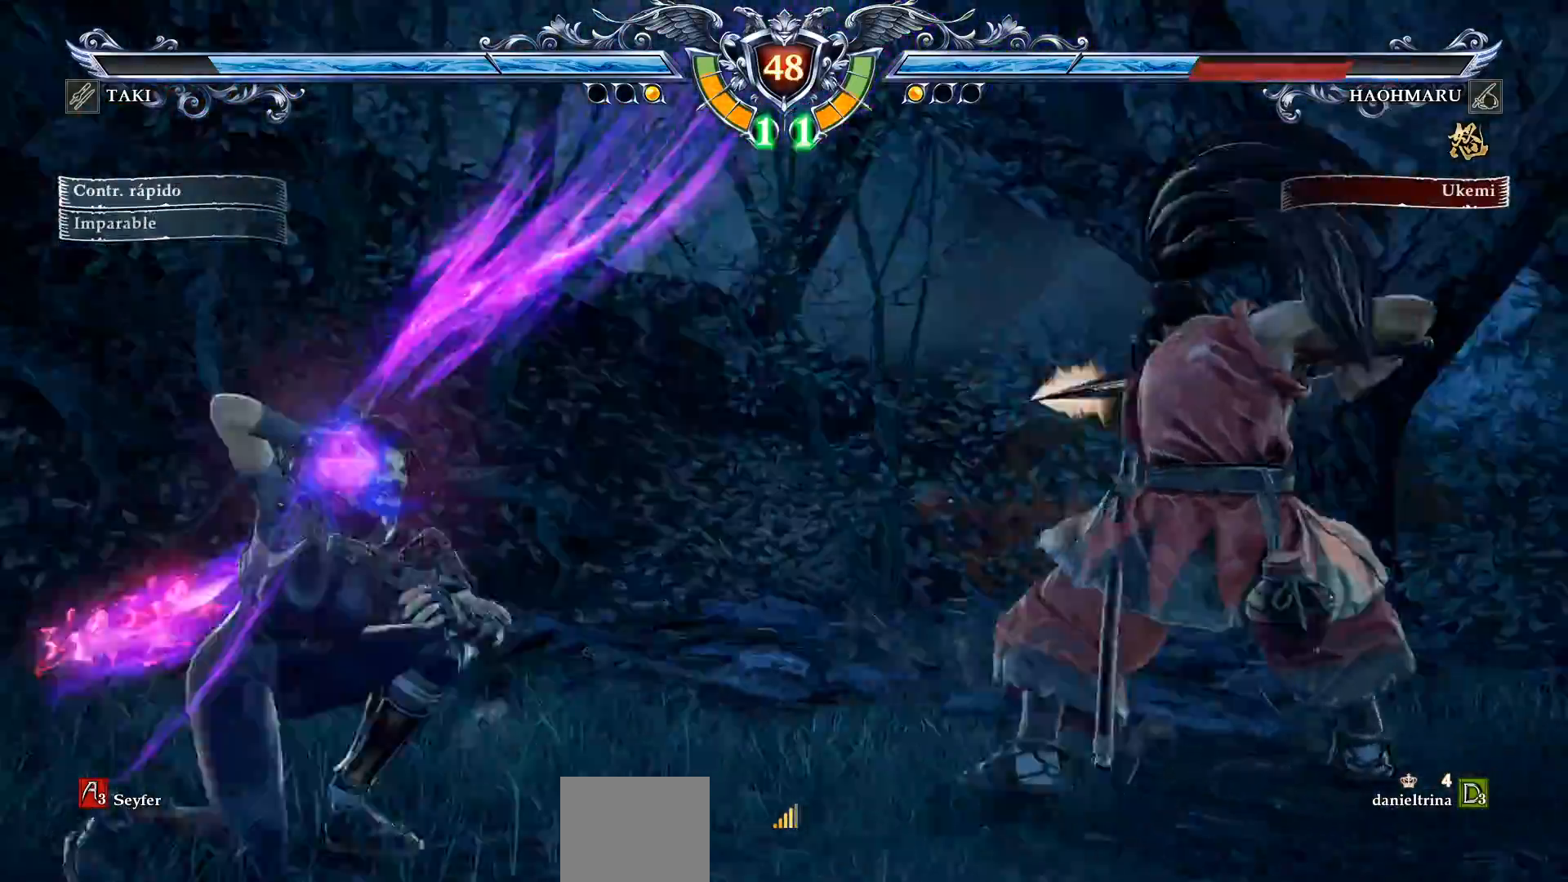
{"buttons": ["DPAD_DOWN"], "right_stick": "center", "events": []}
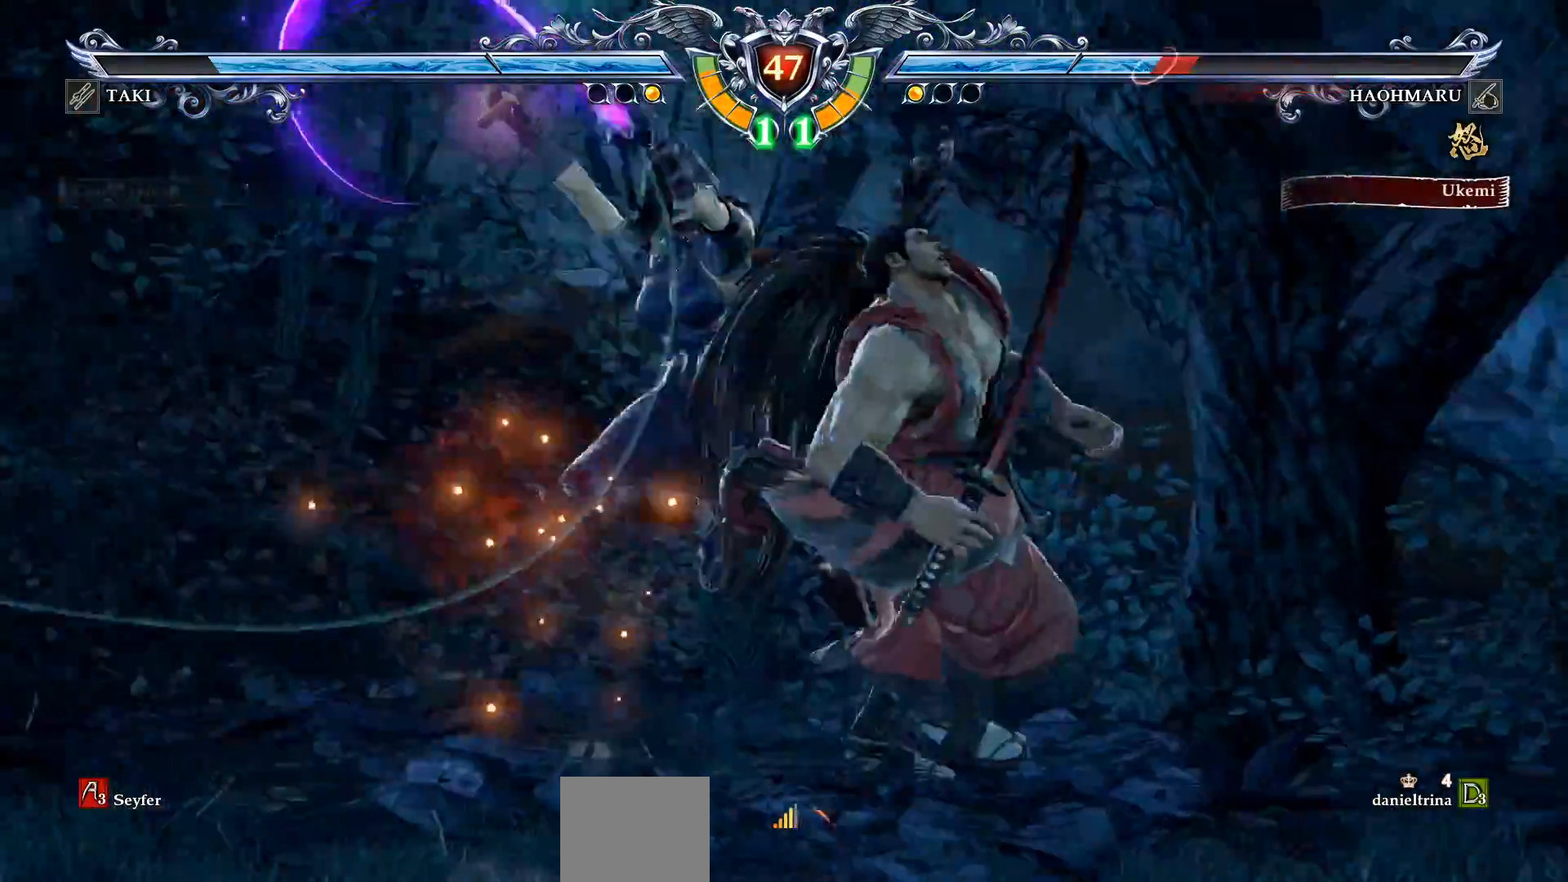
{"buttons": ["L2", "DPAD_DOWN"], "right_stick": "center", "events": [[67, "L2", "down"], [83, "L1", "down"], [133, "L1", "up"], [183, "L2", "up"], [233, "L2", "down"], [333, "L2", "up"], [383, "L2", "down"]]}
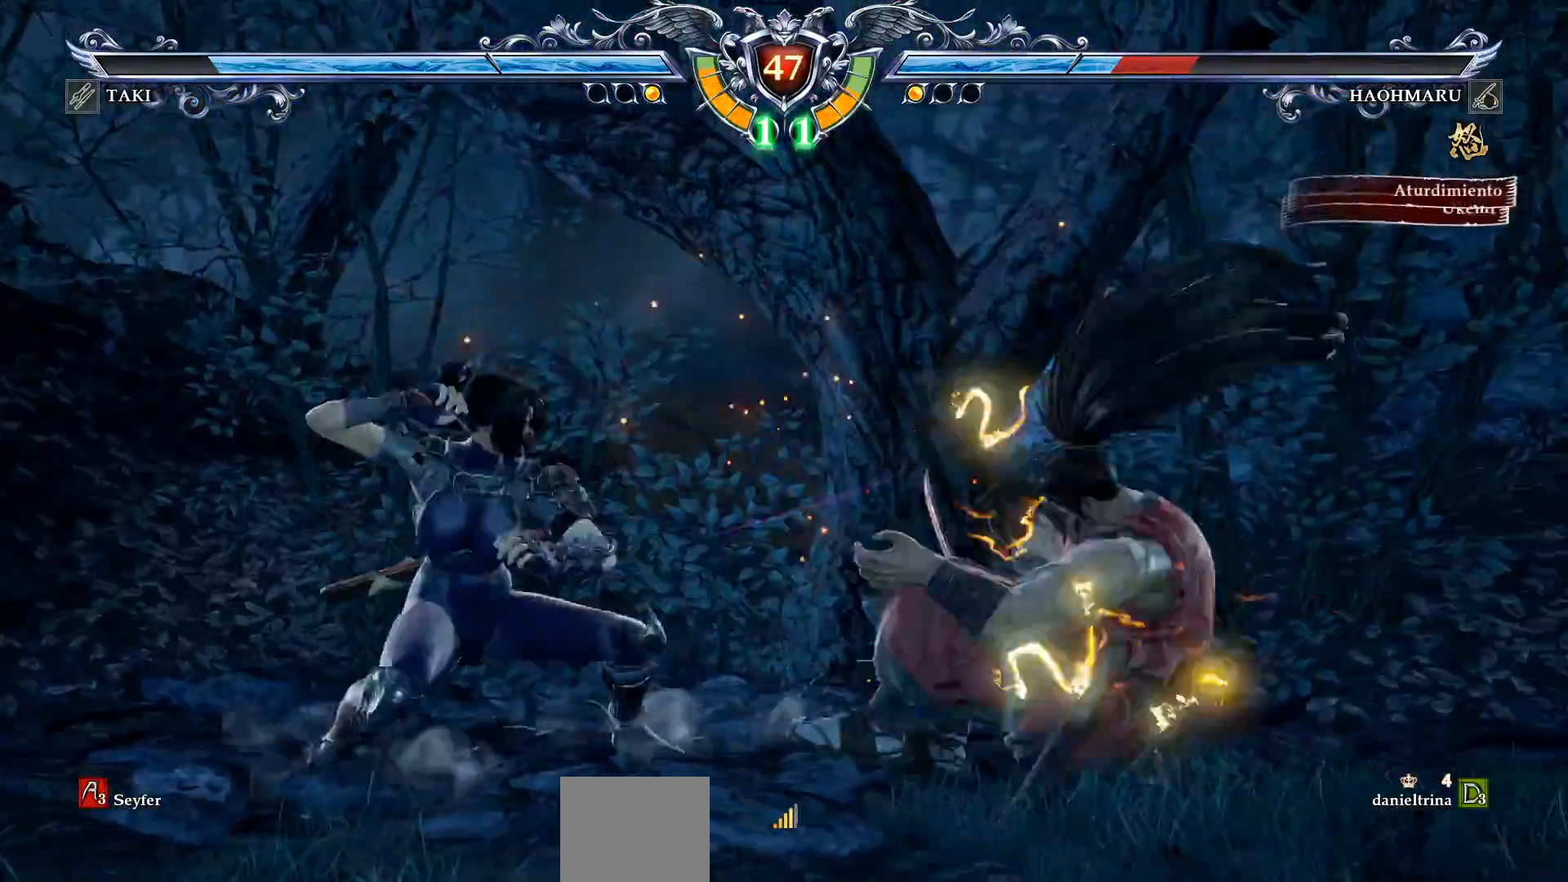
{"buttons": ["DPAD_RIGHT"], "right_stick": "center"}
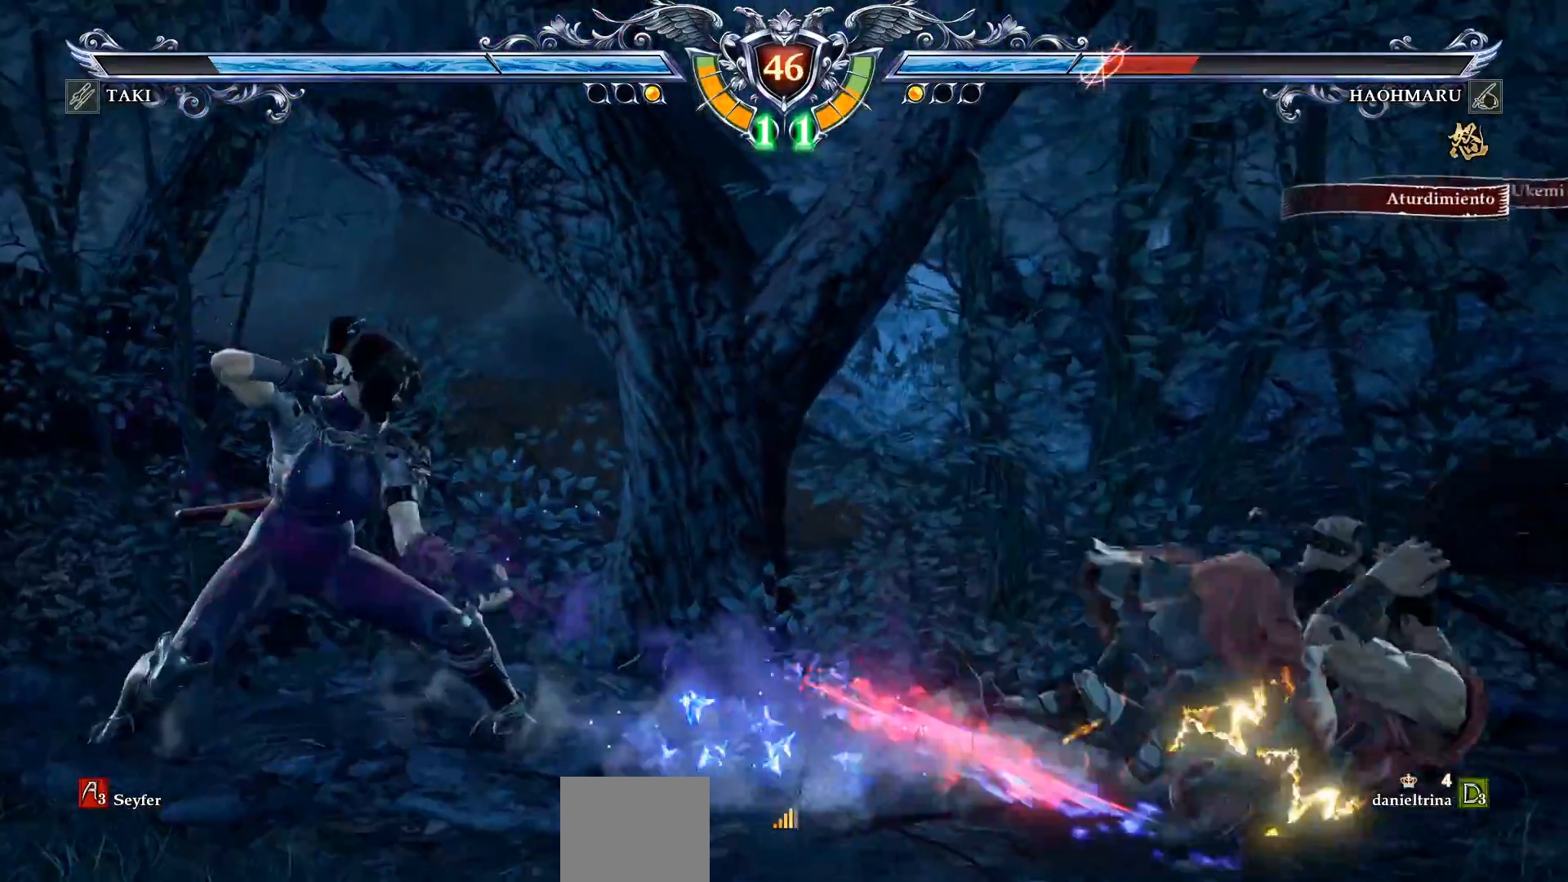
{"buttons": ["CIRCLE", "DPAD_RIGHT"], "right_stick": "center", "events": [[67, "CIRCLE", "down"], [150, "CIRCLE", "up"], [217, "CIRCLE", "down"]]}
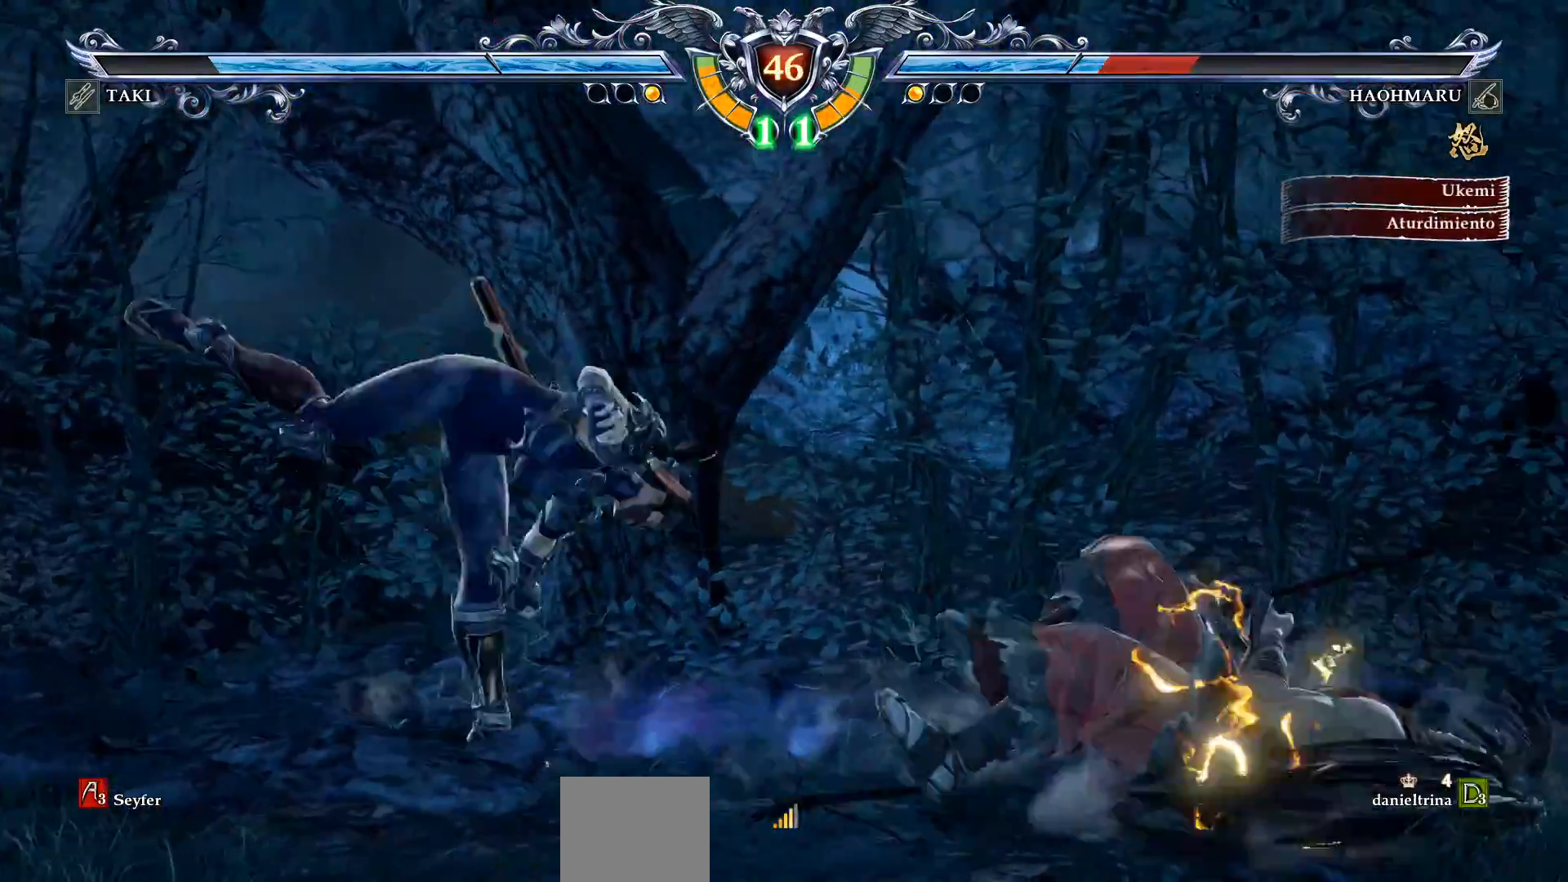
{"buttons": [], "right_stick": "center", "events": [[17, "CIRCLE", "up"], [83, "DPAD_RIGHT", "up"], [117, "SQUARE", "down"], [183, "DPAD_LEFT", "down"], [317, "CROSS", "down"], [317, "SQUARE", "up"], [417, "CROSS", "up"], [483, "DPAD_LEFT", "up"]]}
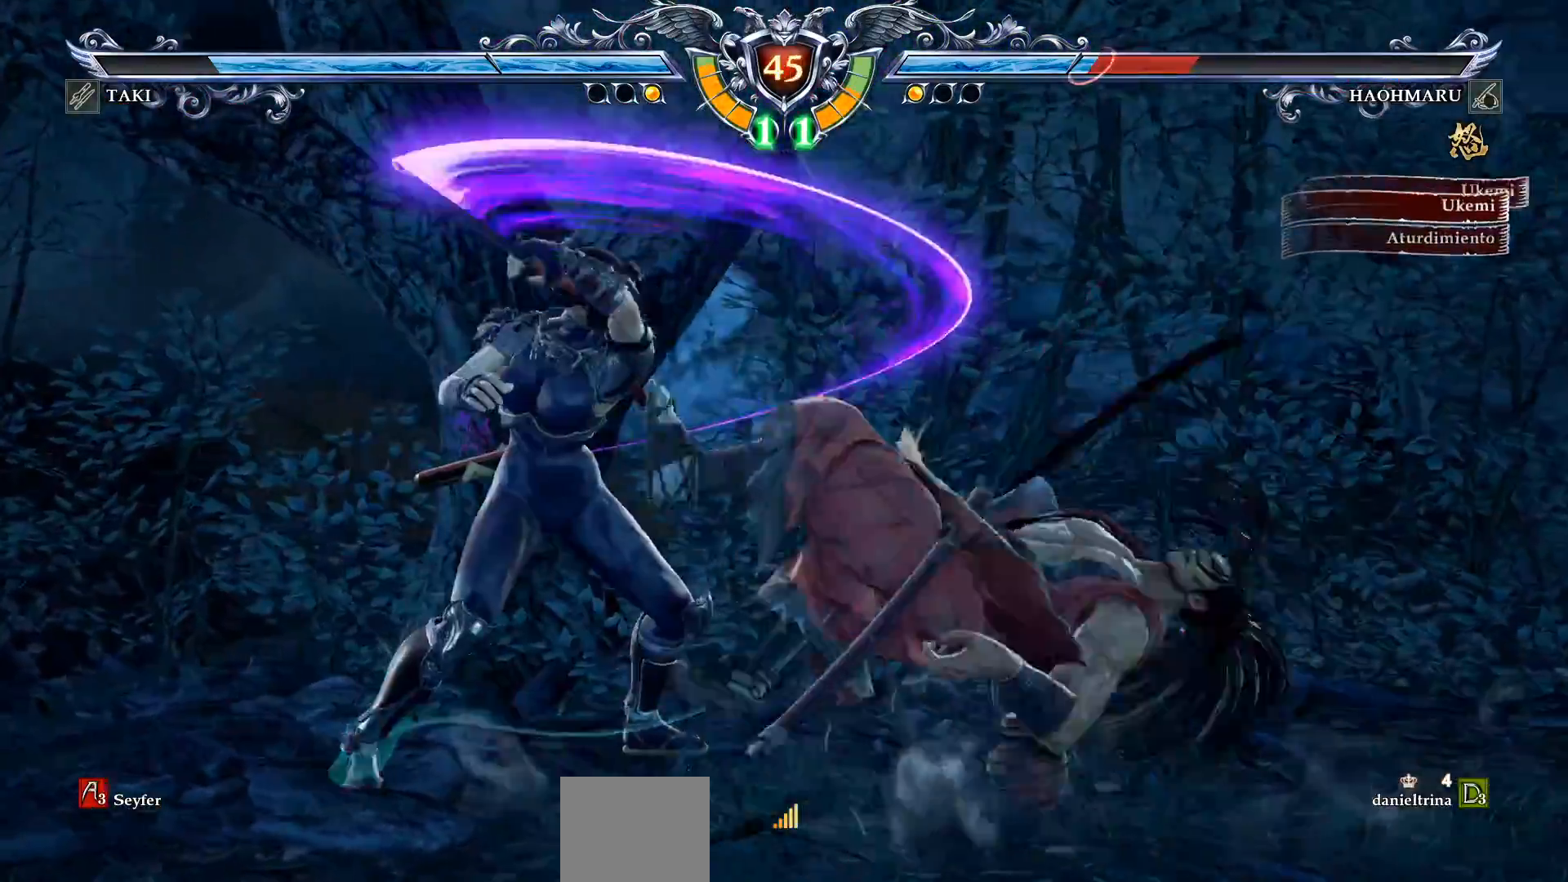
{"buttons": [], "right_stick": "center", "events": [[83, "DPAD_DOWN", "down"], [200, "DPAD_DOWN", "up"], [233, "TRIANGLE", "down"], [367, "TRIANGLE", "up"], [383, "CROSS", "down"], [450, "CROSS", "up"]]}
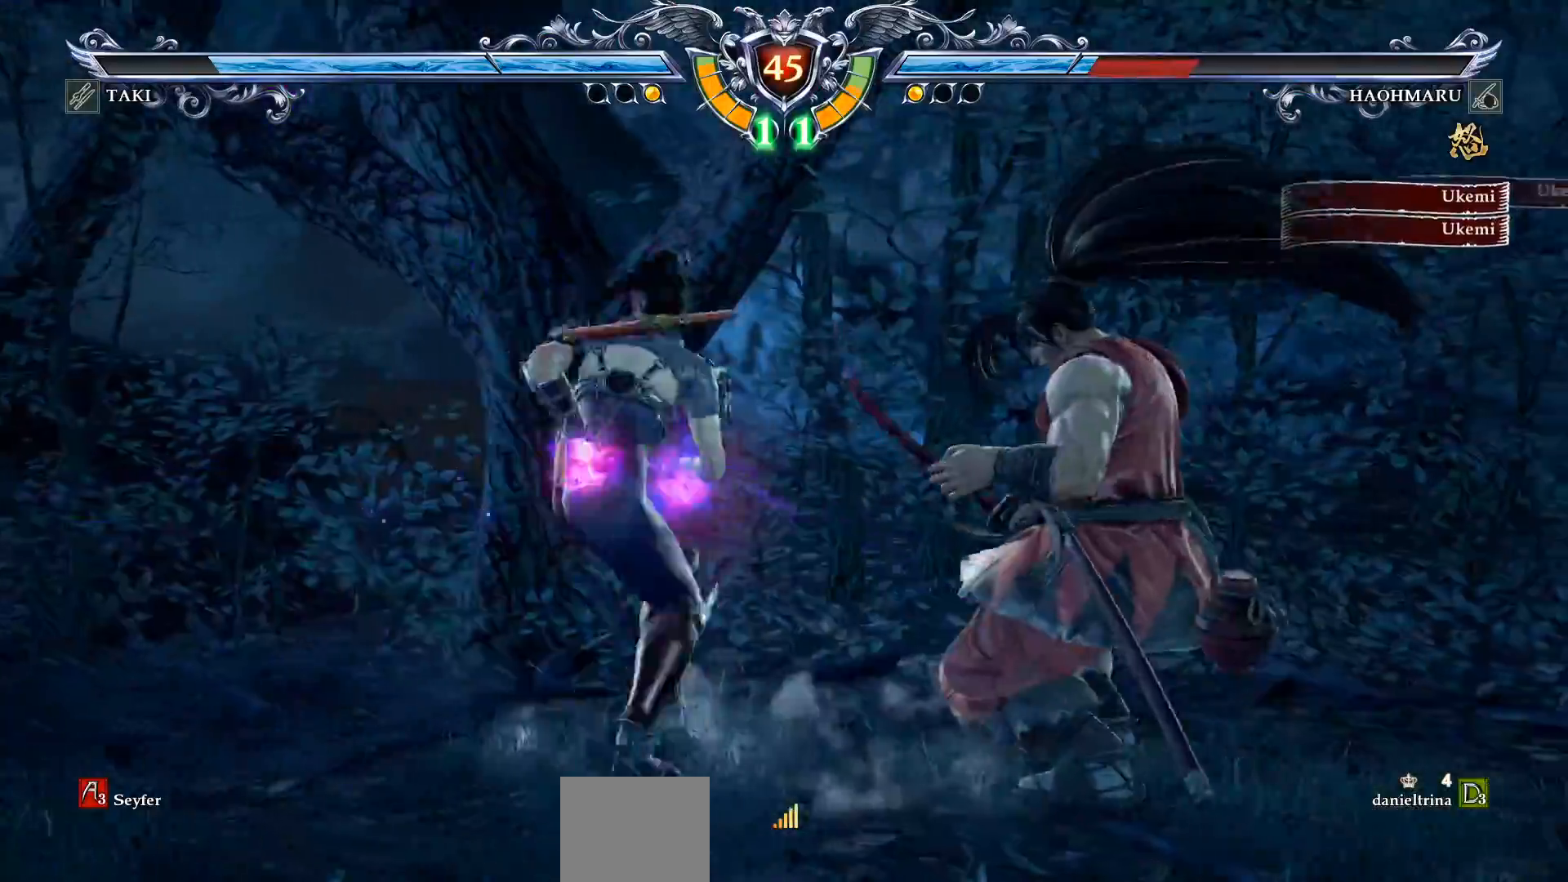
{"buttons": ["R2", "DPAD_DOWN"], "right_stick": "center", "events": [[100, "DPAD_DOWN", "down"], [283, "R2", "down"], [400, "R2", "up"], [450, "R2", "down"]]}
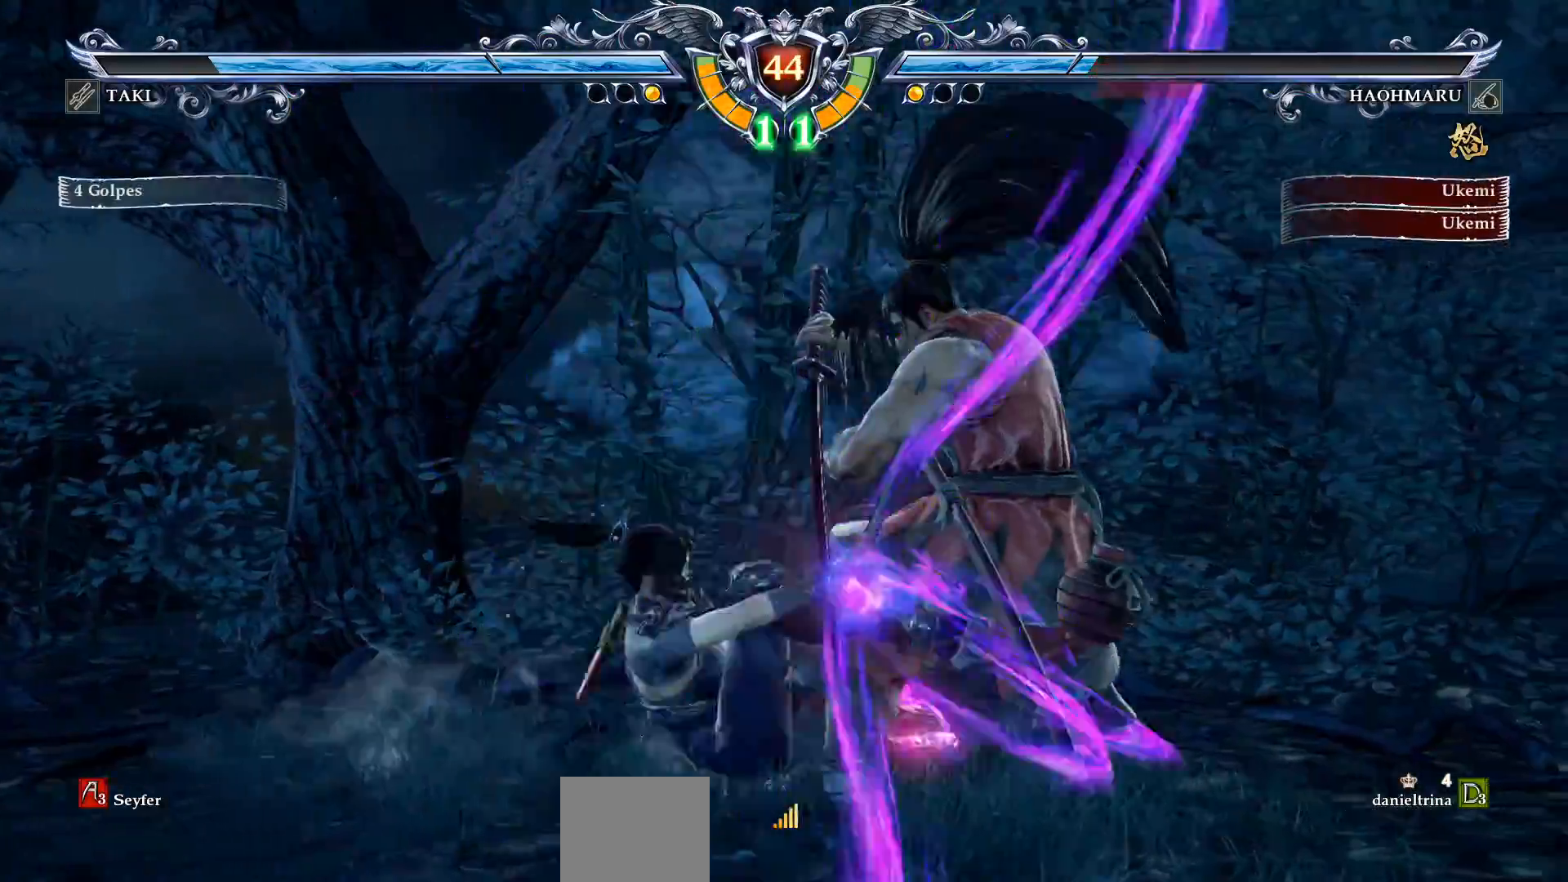
{"buttons": ["TRIANGLE"], "right_stick": "center", "events": [[33, "R2", "up"], [50, "DPAD_DOWN", "up"], [150, "TRIANGLE", "down"], [233, "TRIANGLE", "up"], [283, "TRIANGLE", "down"], [383, "TRIANGLE", "up"], [433, "TRIANGLE", "down"]]}